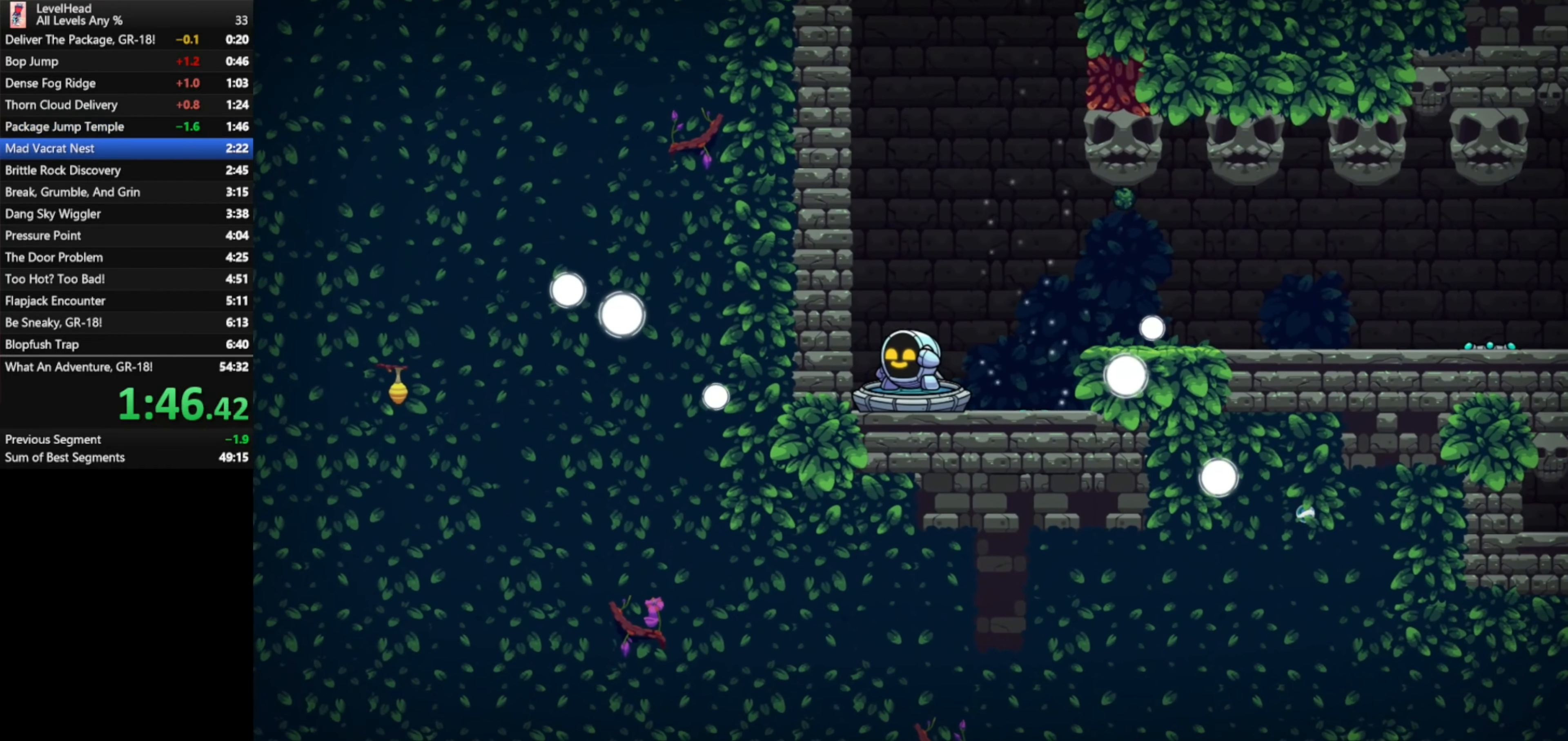
Gameplay with a controller (Xbox layout); each line is a JSON object with the inputs held at the frame after it. "events" lists button and stick changes between this image and that frame as [ms after this image, input, new state], when the widget could be followed in between. Not read: right_stick.
{"buttons": [], "left_stick": "center", "events": []}
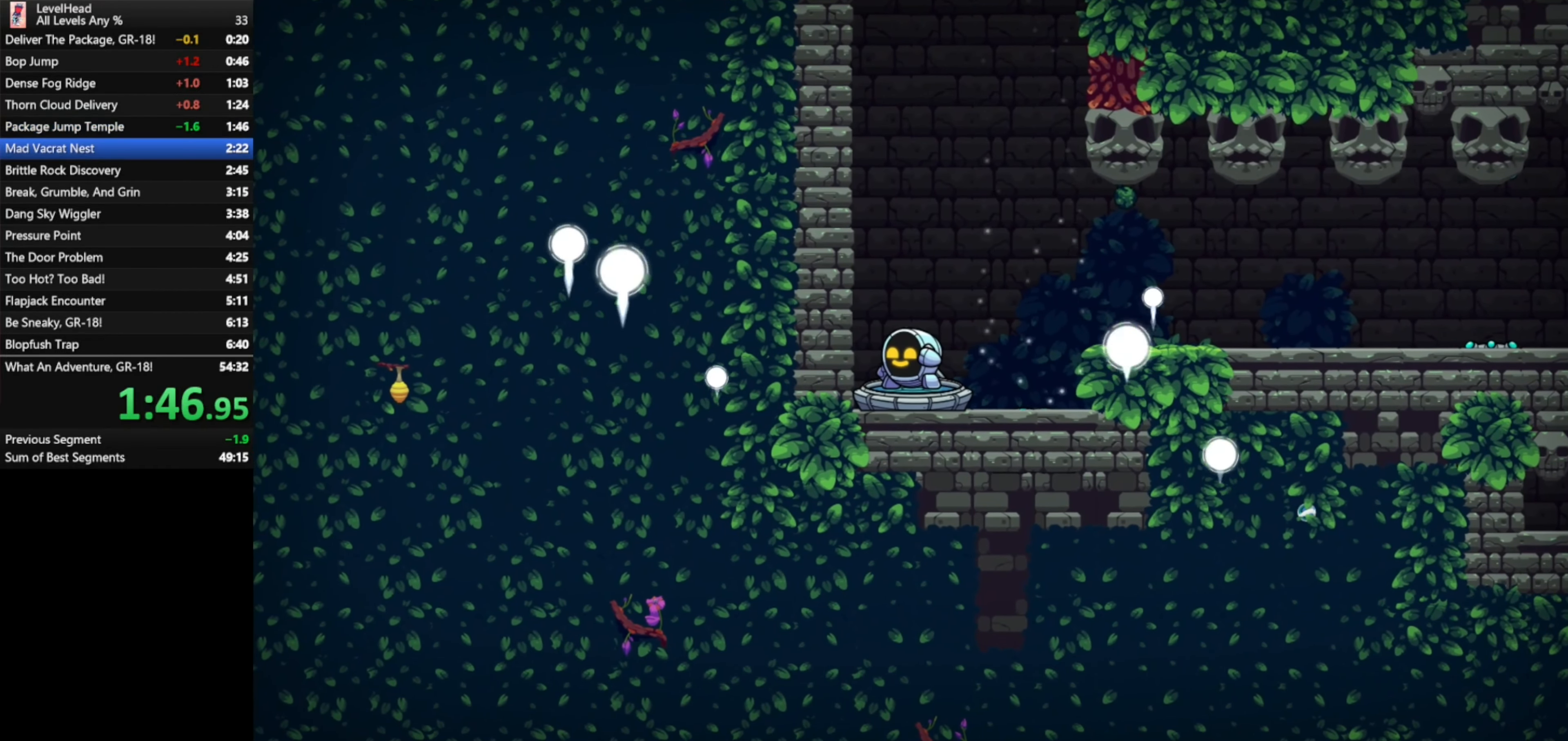
{"buttons": [], "left_stick": "center", "events": [[150, "R1", "down"], [267, "R1", "up"], [350, "R1", "down"], [450, "R1", "up"]]}
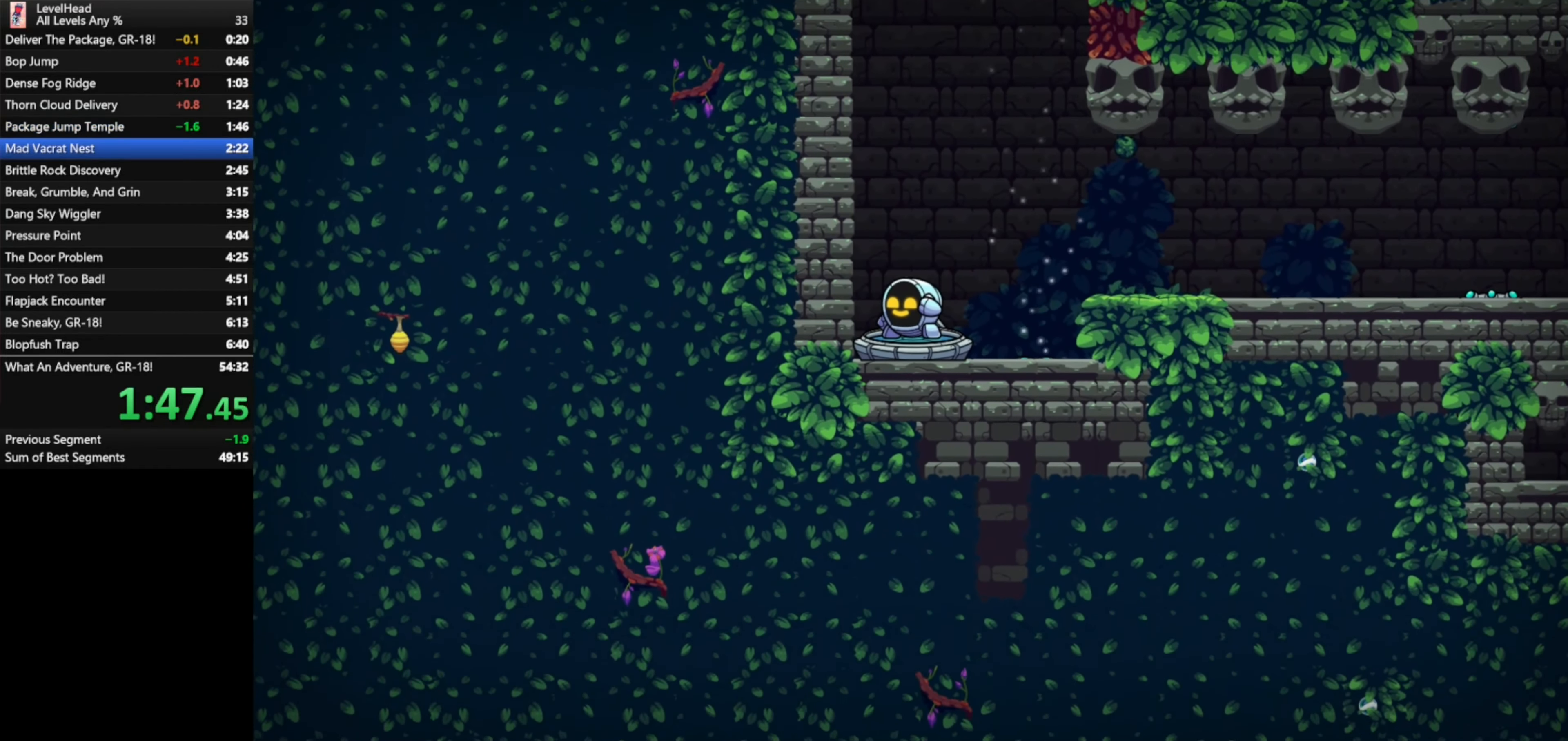
{"buttons": [], "left_stick": "center", "events": [[17, "R1", "down"], [133, "R1", "up"], [233, "R1", "down"], [317, "R1", "up"], [417, "R1", "down"], [500, "R1", "up"]]}
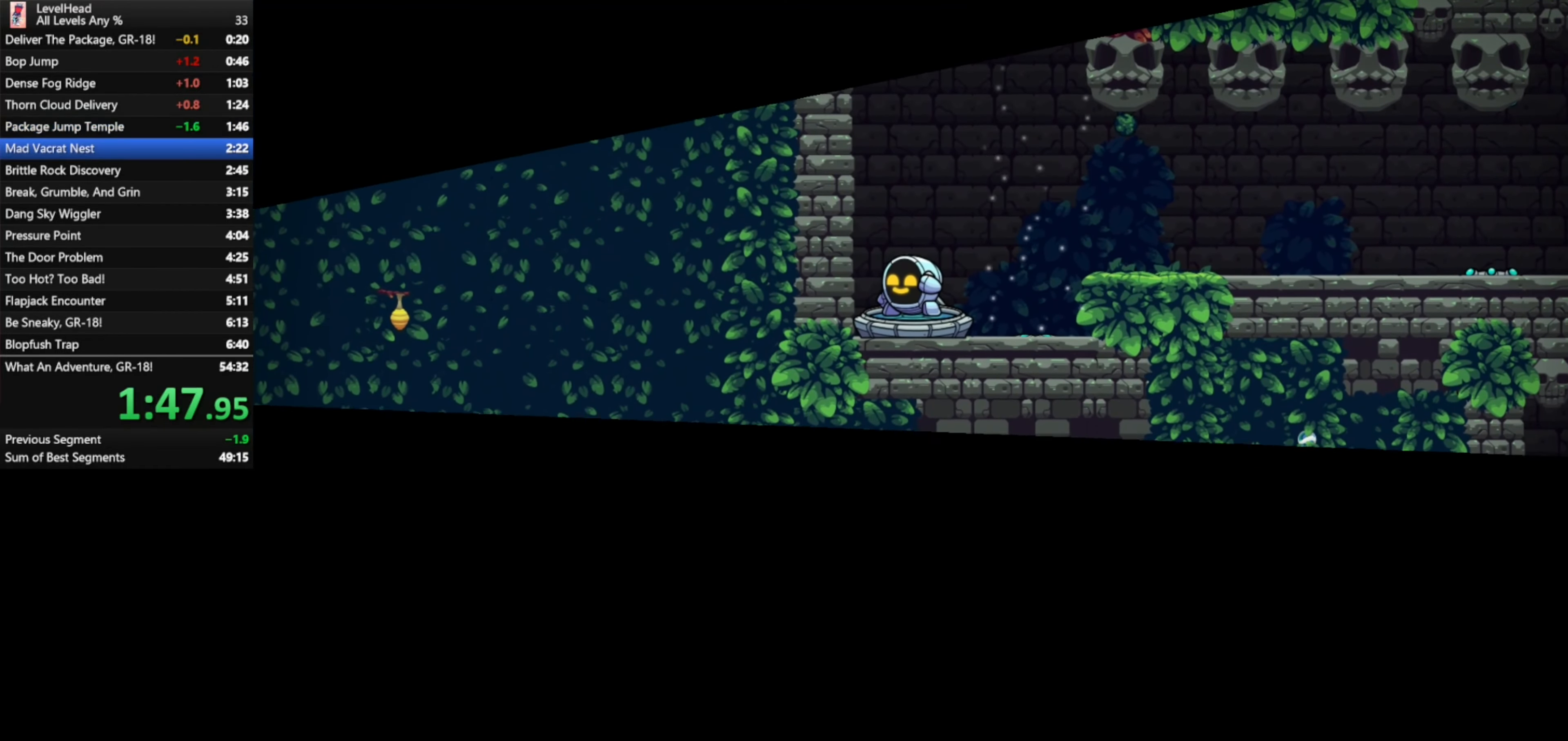
{"buttons": [], "left_stick": "center", "events": [[117, "R1", "down"], [200, "R1", "up"], [317, "R1", "down"], [400, "R1", "up"]]}
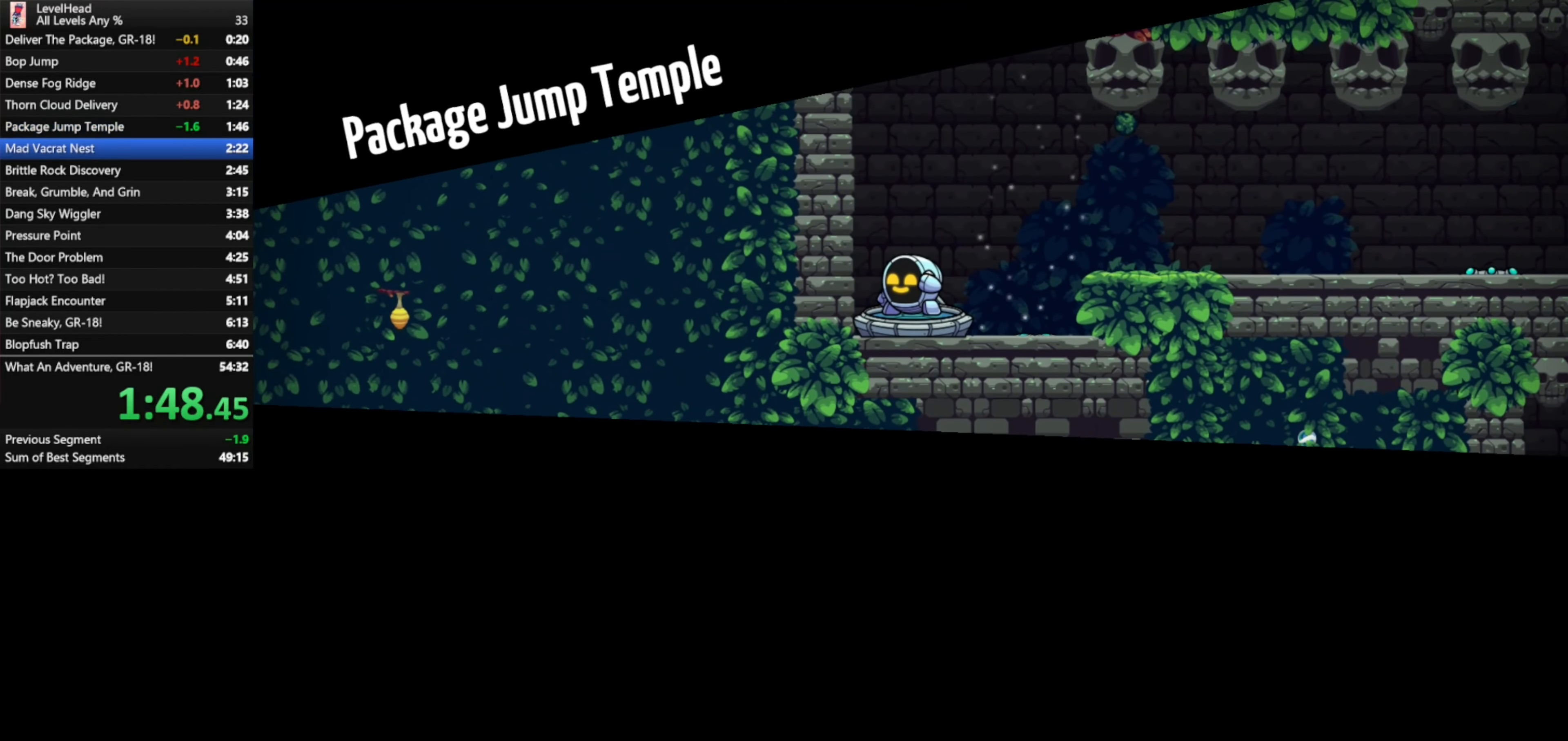
{"buttons": ["R1"], "left_stick": "center", "events": [[17, "R1", "down"], [100, "R1", "up"], [233, "R1", "down"], [333, "R1", "up"], [433, "R1", "down"]]}
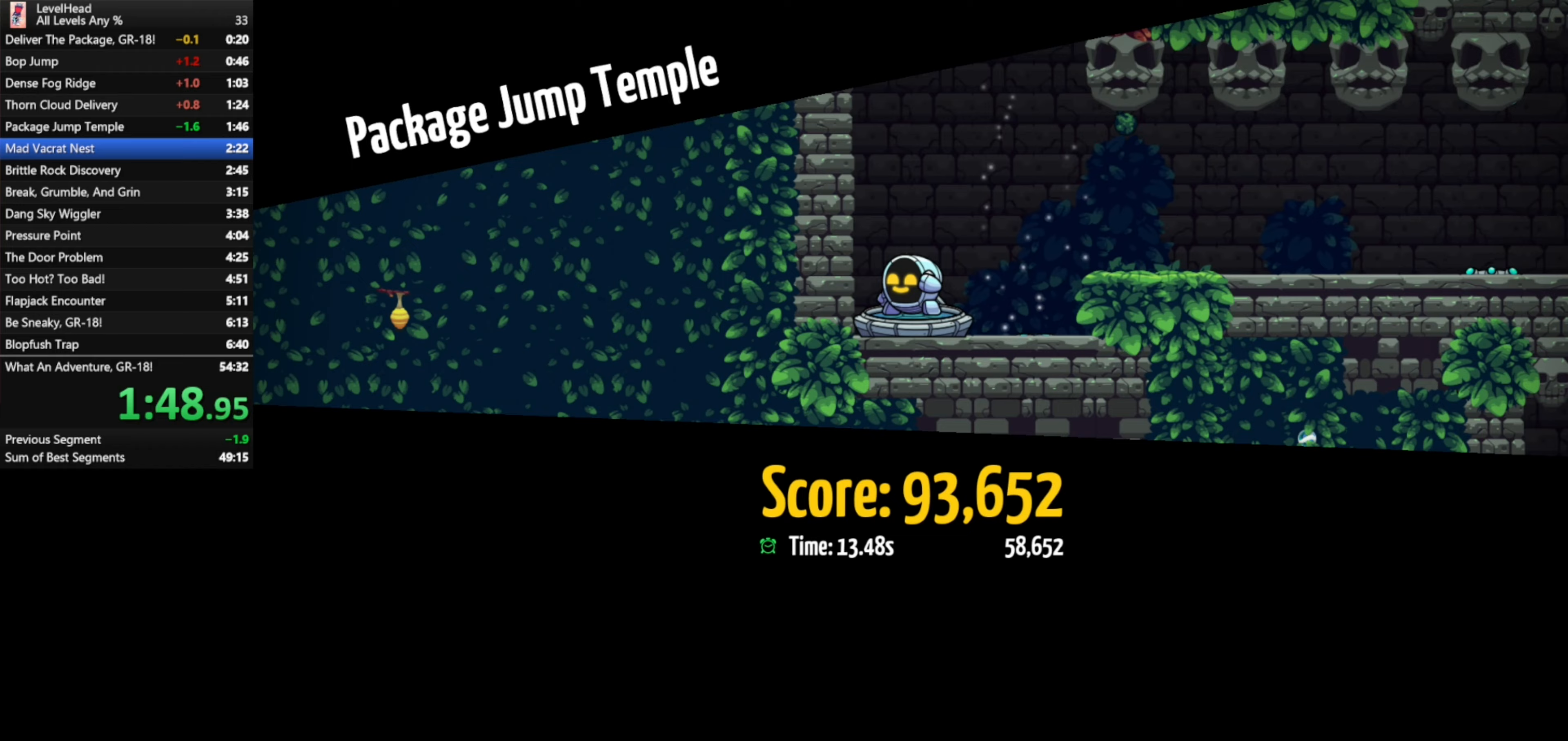
{"buttons": ["R1"], "left_stick": "center", "events": [[67, "R1", "up"], [150, "R1", "down"], [250, "R1", "up"], [350, "R1", "down"], [433, "R1", "up"], [500, "R1", "down"]]}
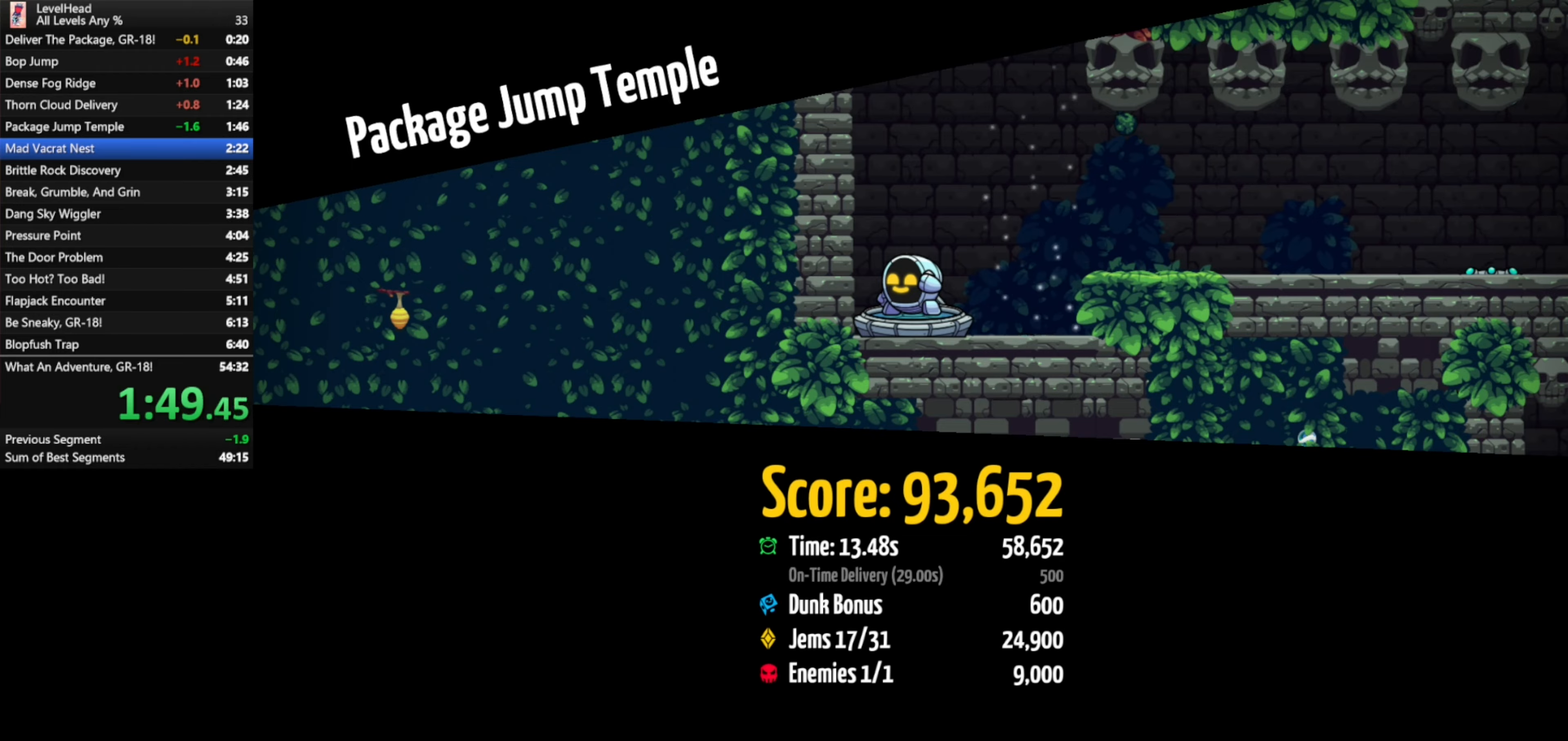
{"buttons": ["R1"], "left_stick": "center", "events": [[83, "R1", "up"], [183, "R1", "down"], [267, "R1", "up"], [333, "R1", "down"], [400, "R1", "up"], [483, "R1", "down"]]}
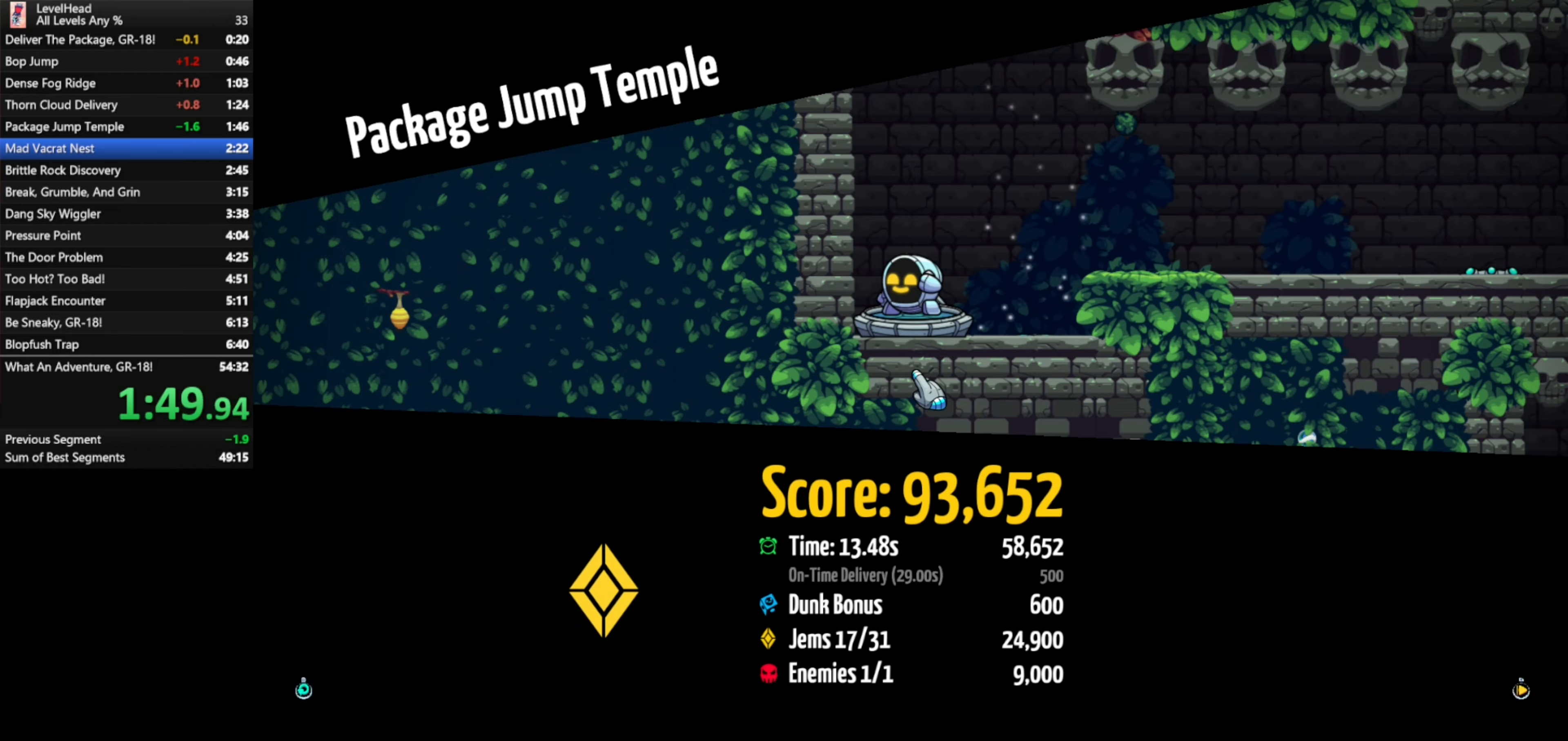
{"buttons": [], "left_stick": "down", "events": [[67, "R1", "up"], [233, "R1", "down"], [317, "R1", "up"], [450, "left_stick", "down"]]}
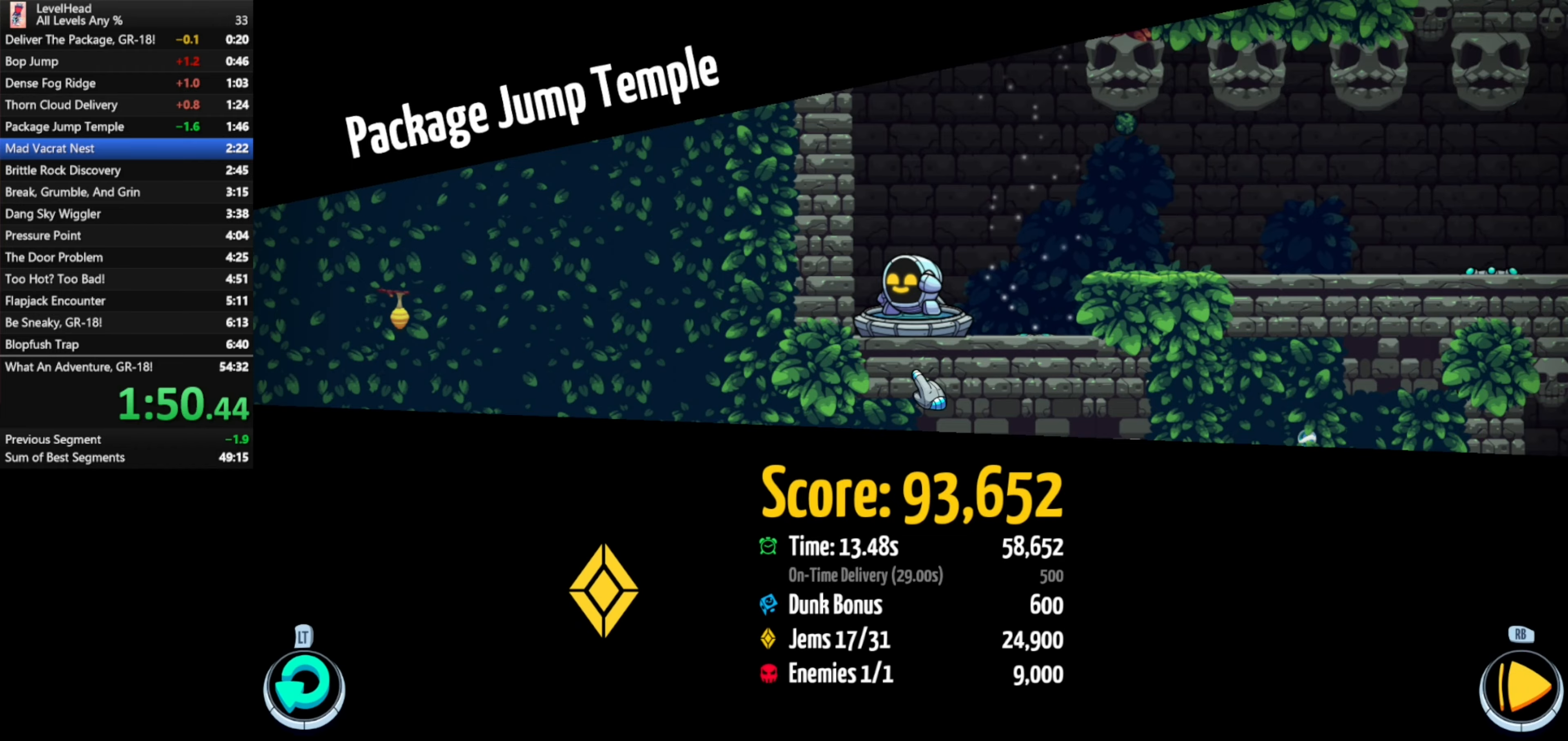
{"buttons": [], "left_stick": "left", "events": [[317, "left_stick", "down-left"], [417, "left_stick", "left"]]}
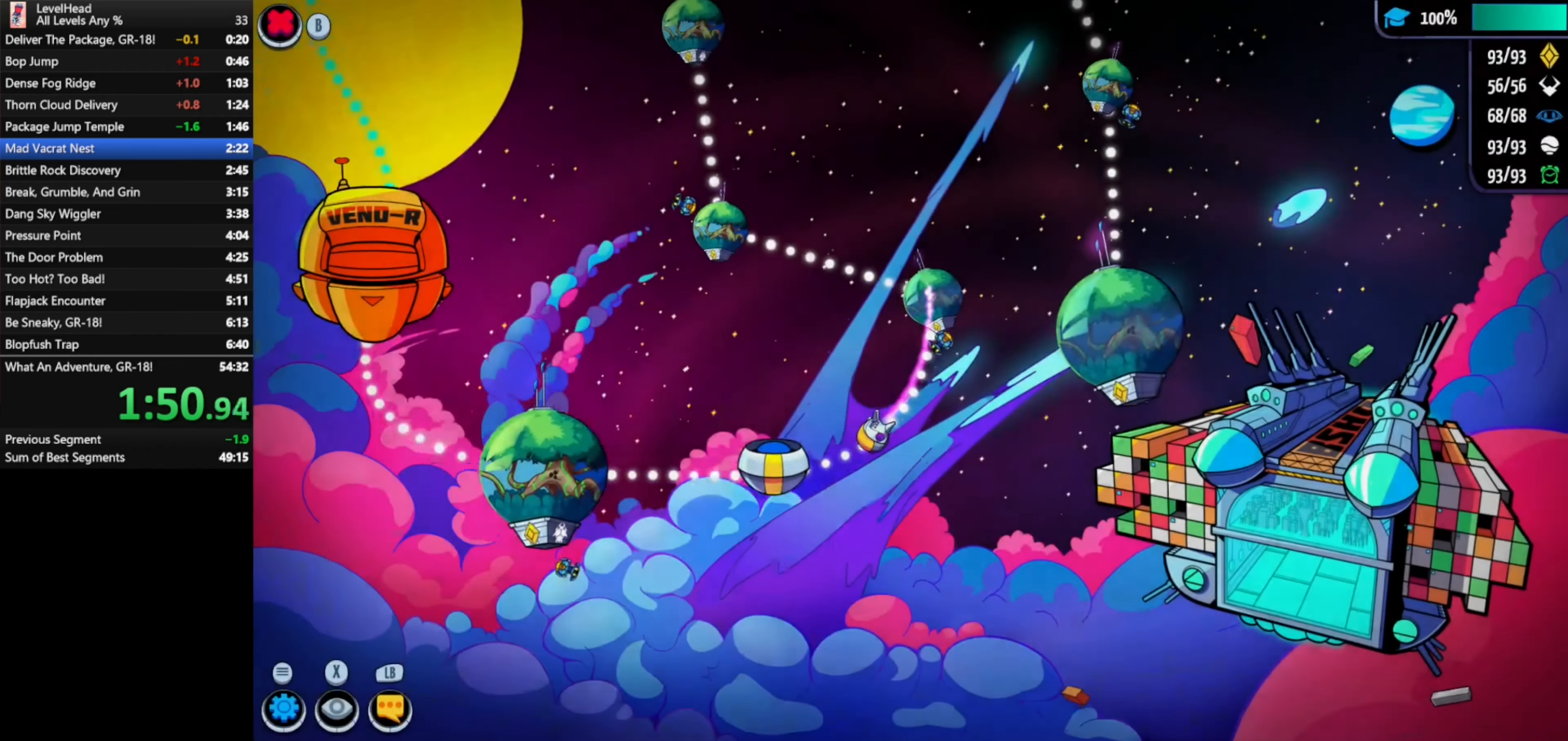
{"buttons": ["A"], "left_stick": "center", "events": [[450, "left_stick", "center"], [483, "A", "down"]]}
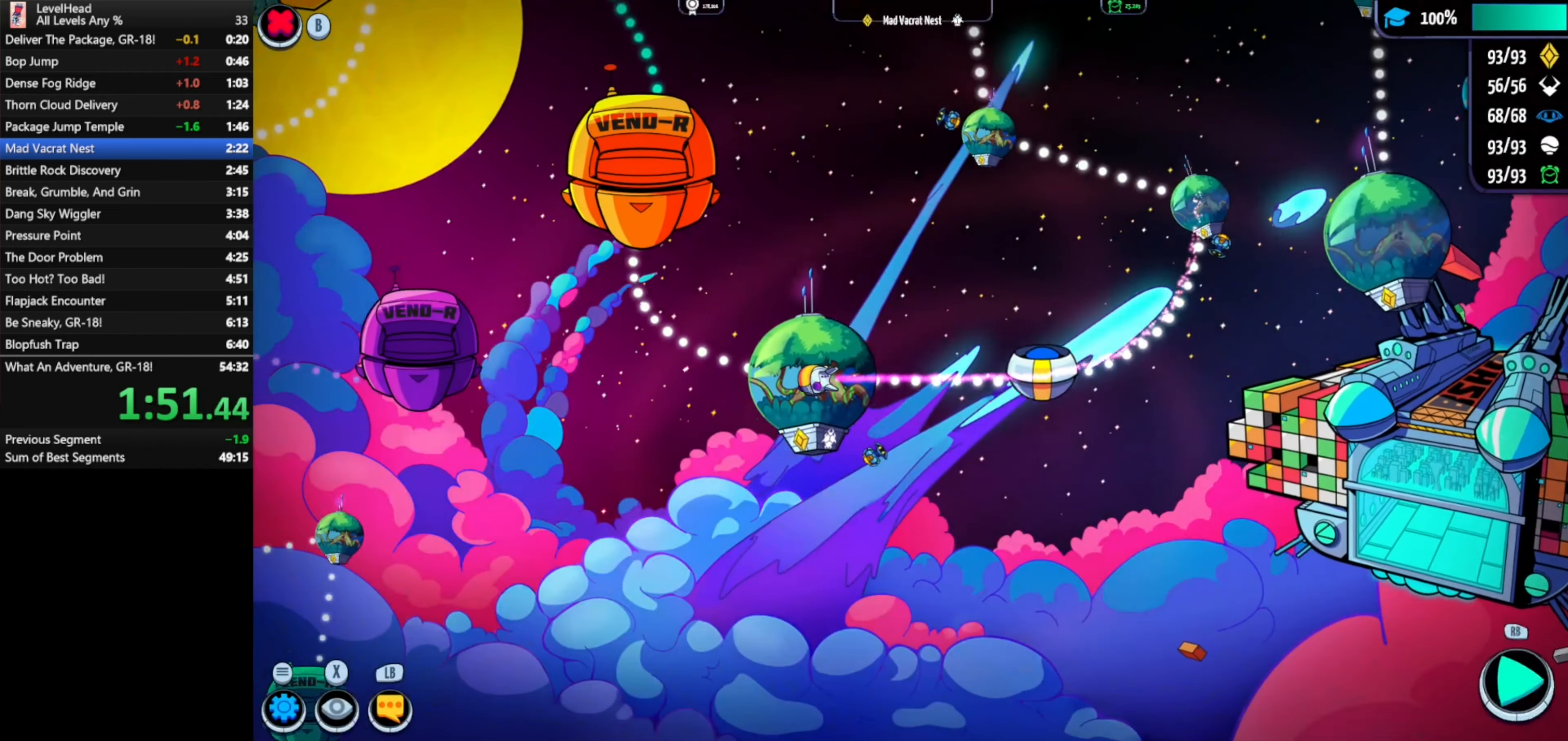
{"buttons": [], "left_stick": "down-right", "events": [[133, "A", "up"], [467, "left_stick", "down-right"]]}
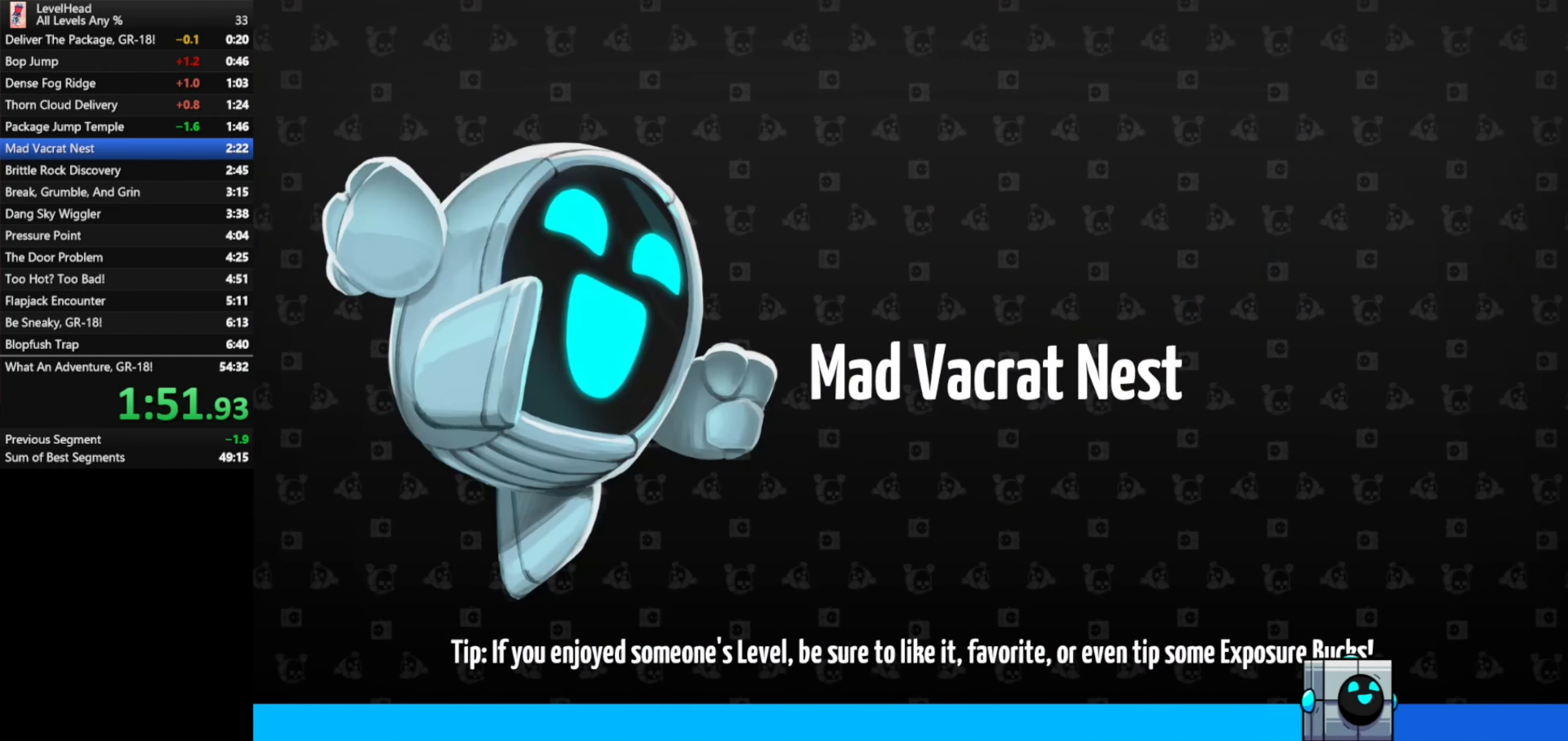
{"buttons": [], "left_stick": "down-right", "events": []}
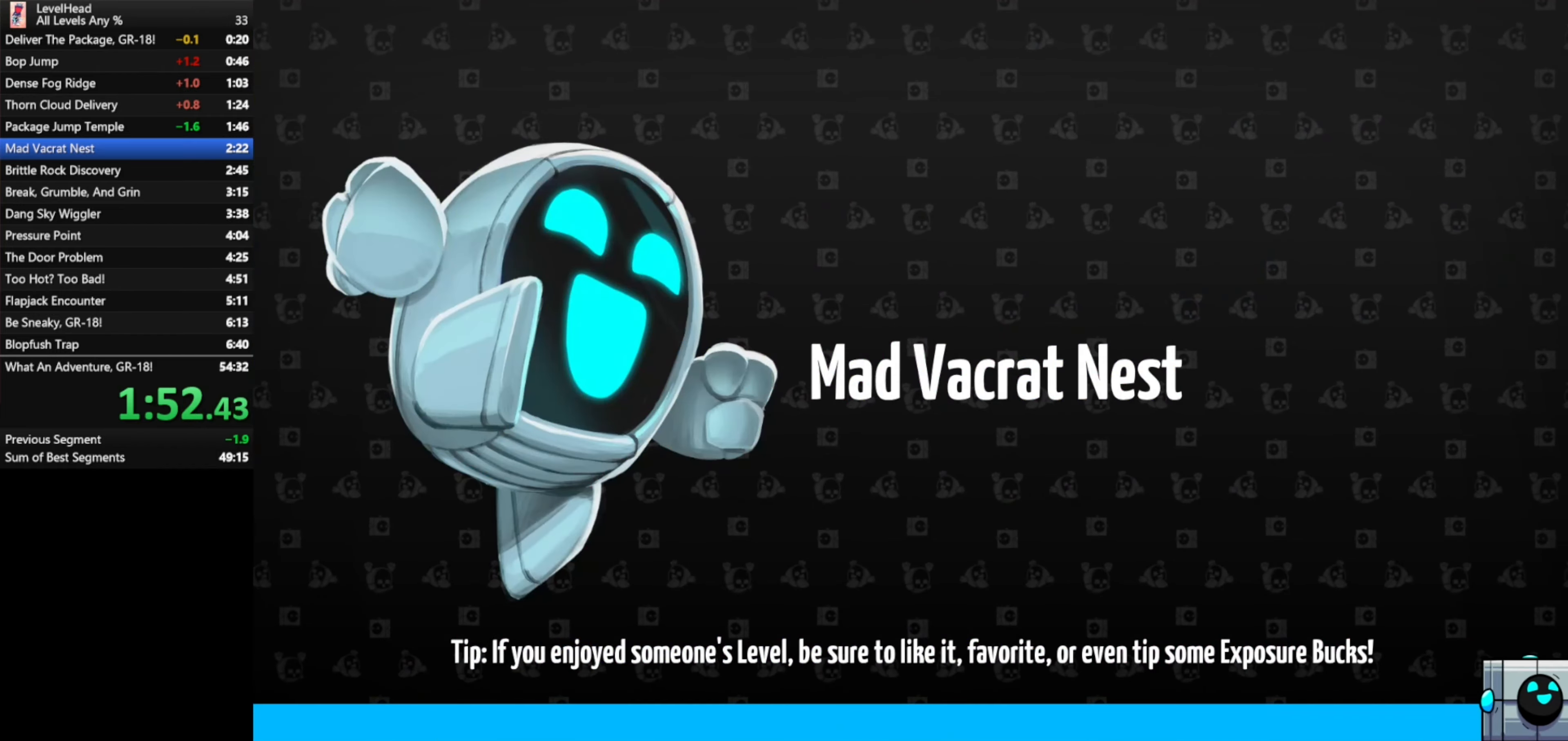
{"buttons": [], "left_stick": "down-right", "events": []}
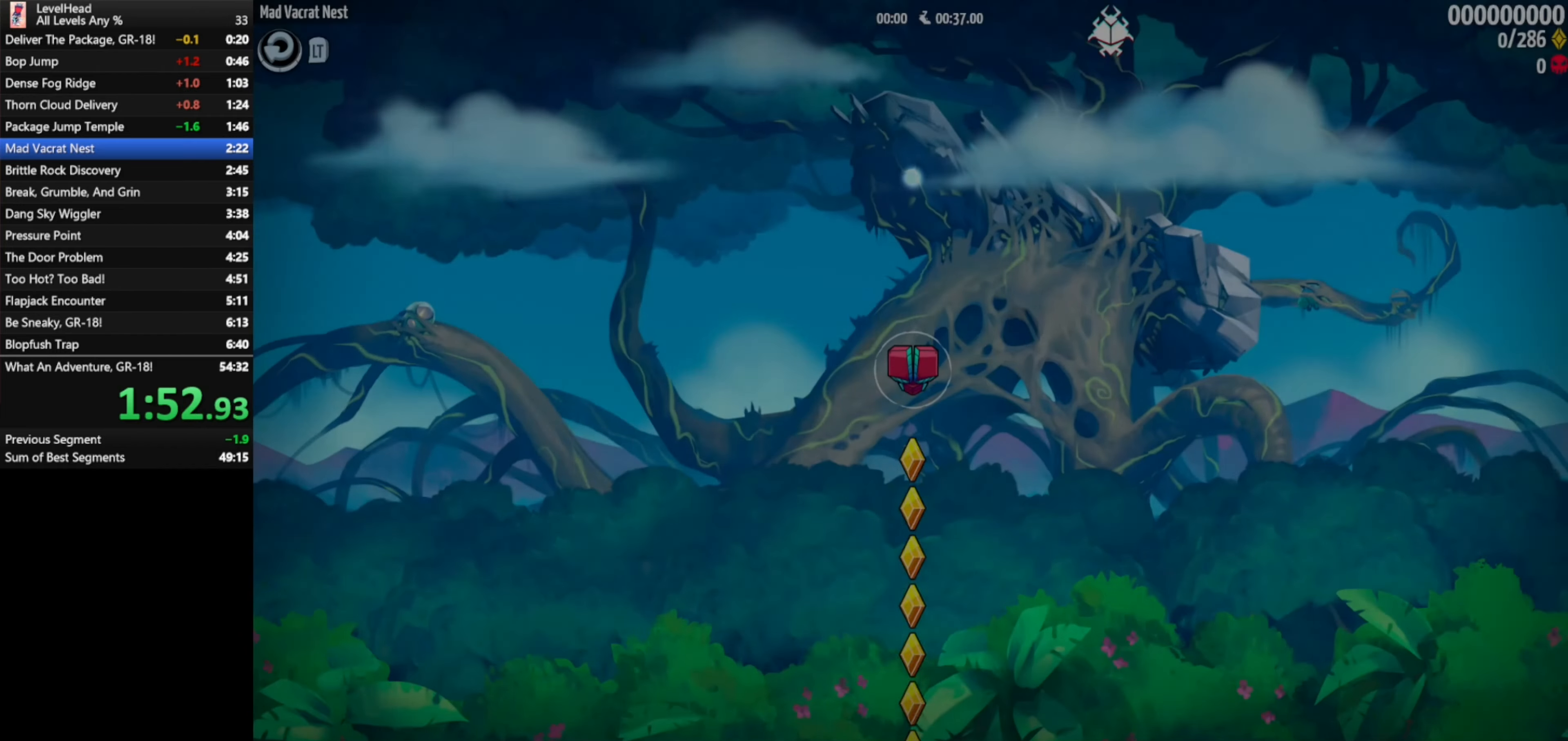
{"buttons": ["X"], "left_stick": "down-right", "events": [[167, "X", "down"]]}
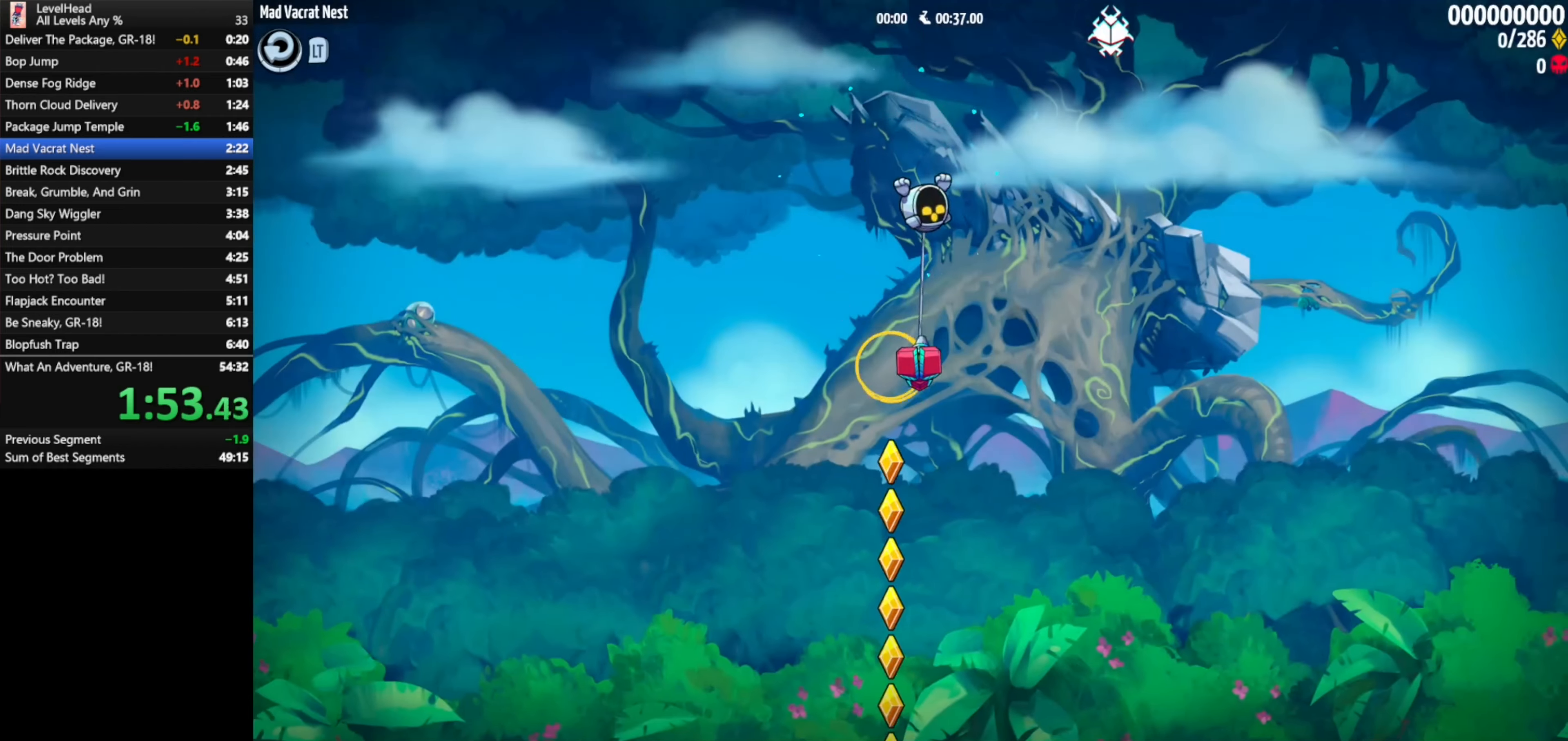
{"buttons": [], "left_stick": "right", "events": [[67, "X", "up"], [100, "left_stick", "right"]]}
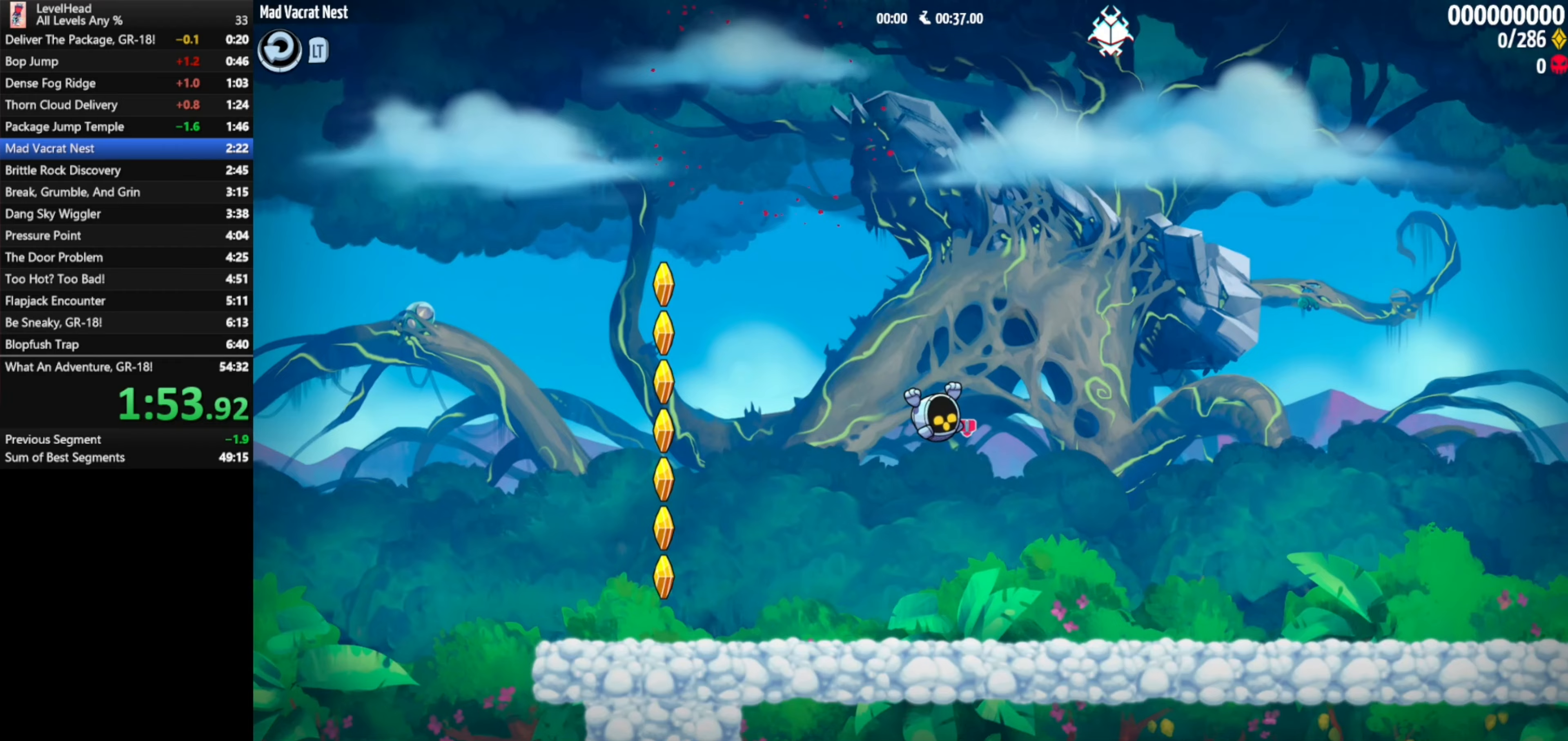
{"buttons": [], "left_stick": "right", "events": []}
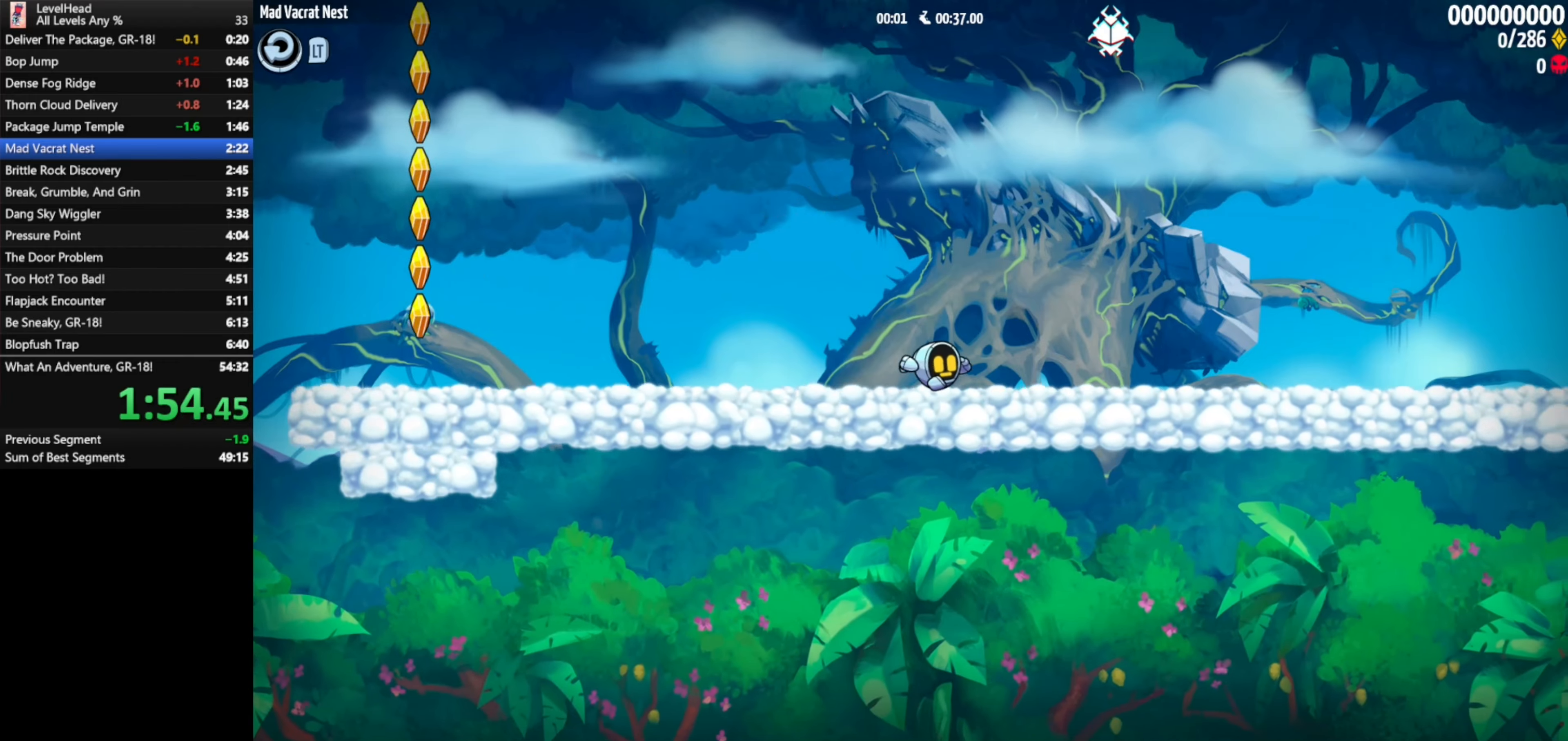
{"buttons": [], "left_stick": "right", "events": []}
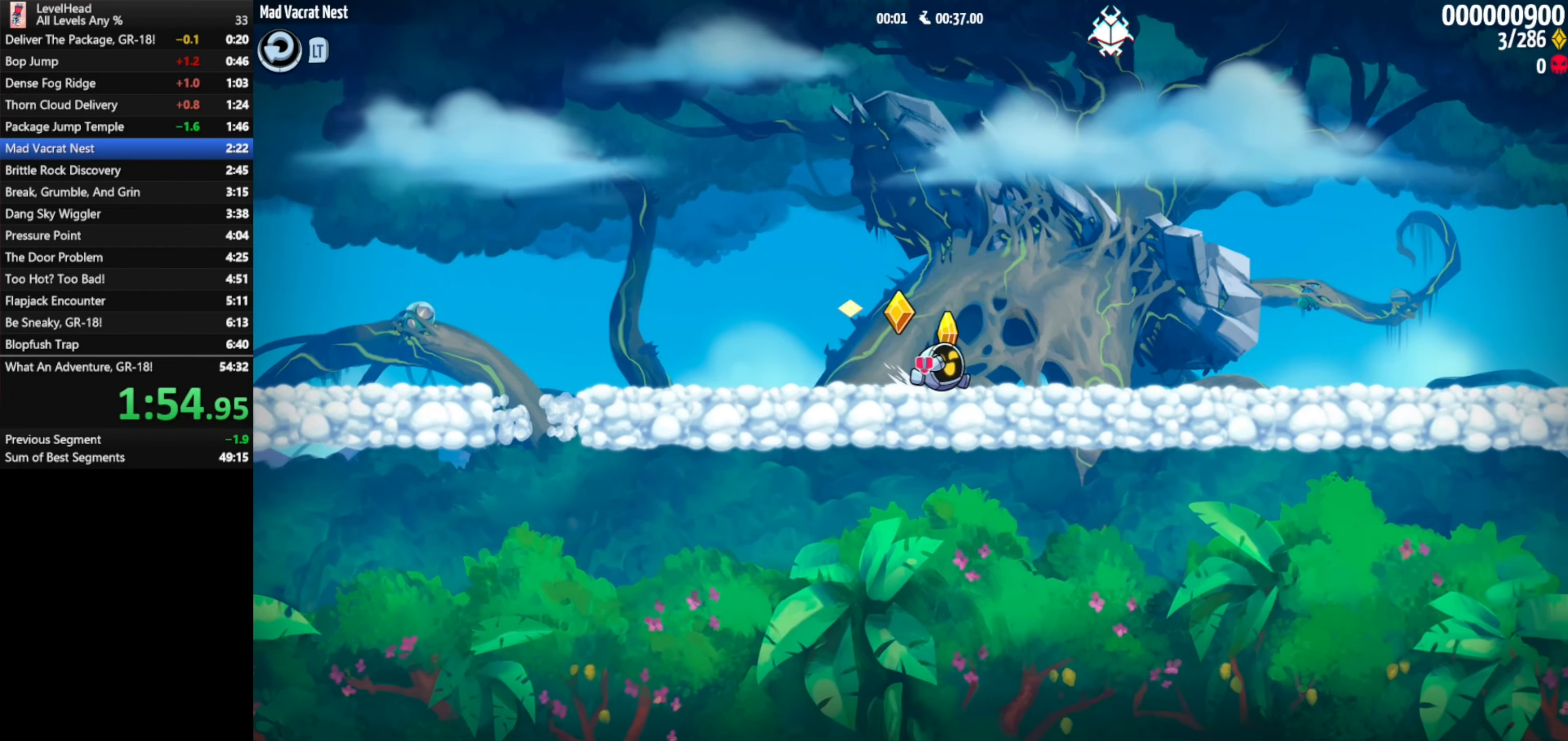
{"buttons": ["X"], "left_stick": "right", "events": [[67, "X", "down"], [233, "X", "up"], [467, "X", "down"]]}
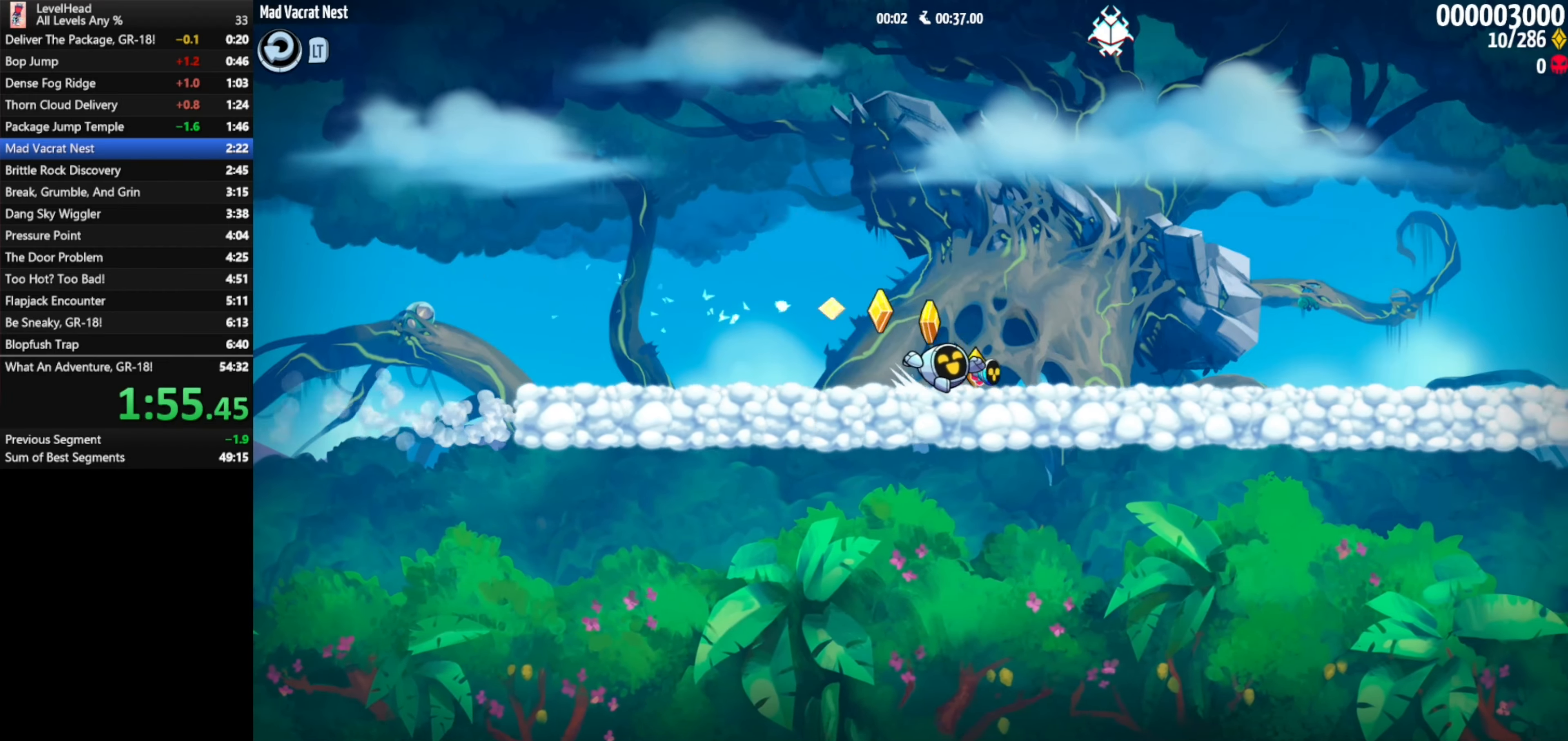
{"buttons": ["X"], "left_stick": "right", "events": [[117, "X", "up"], [333, "X", "down"]]}
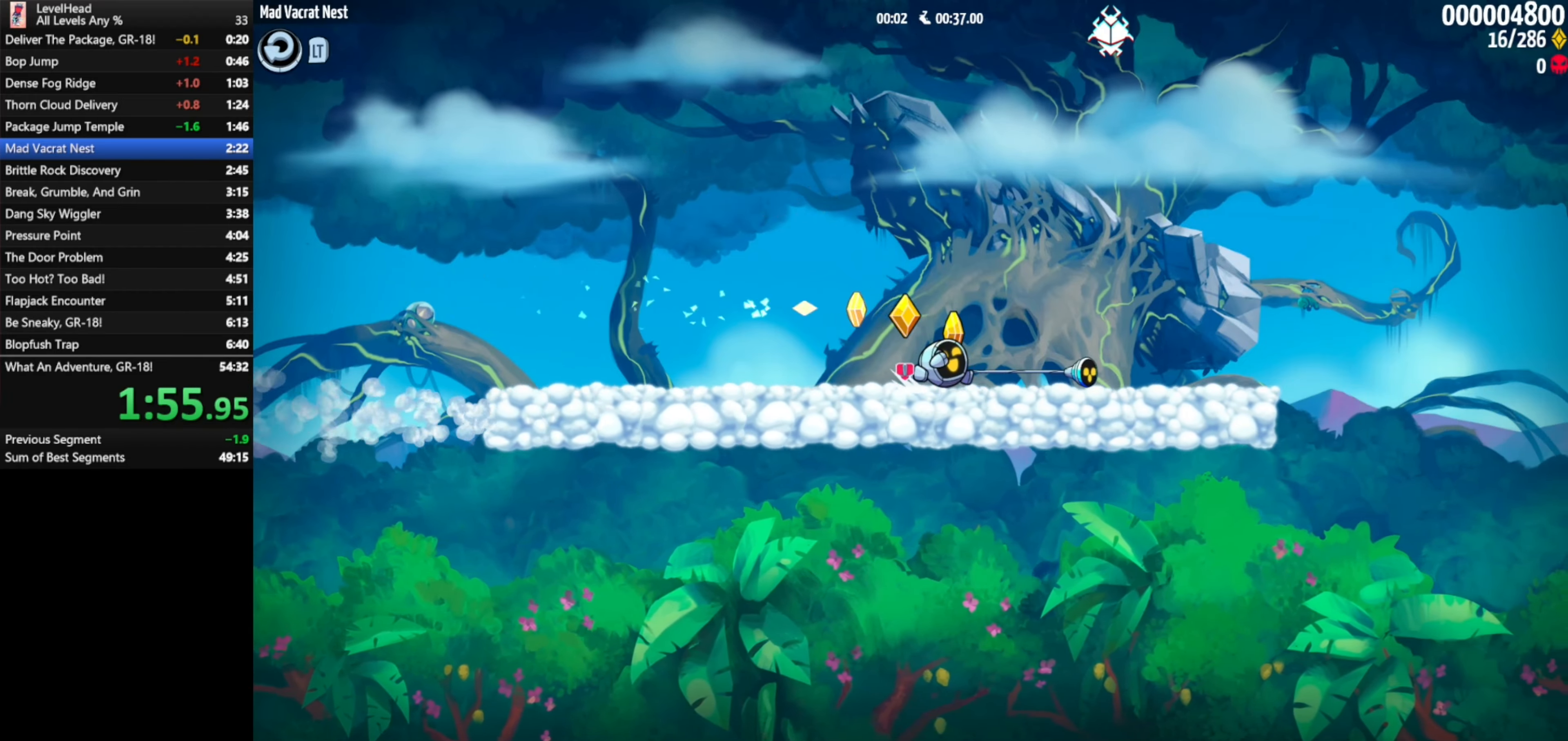
{"buttons": [], "left_stick": "right", "events": [[17, "X", "up"]]}
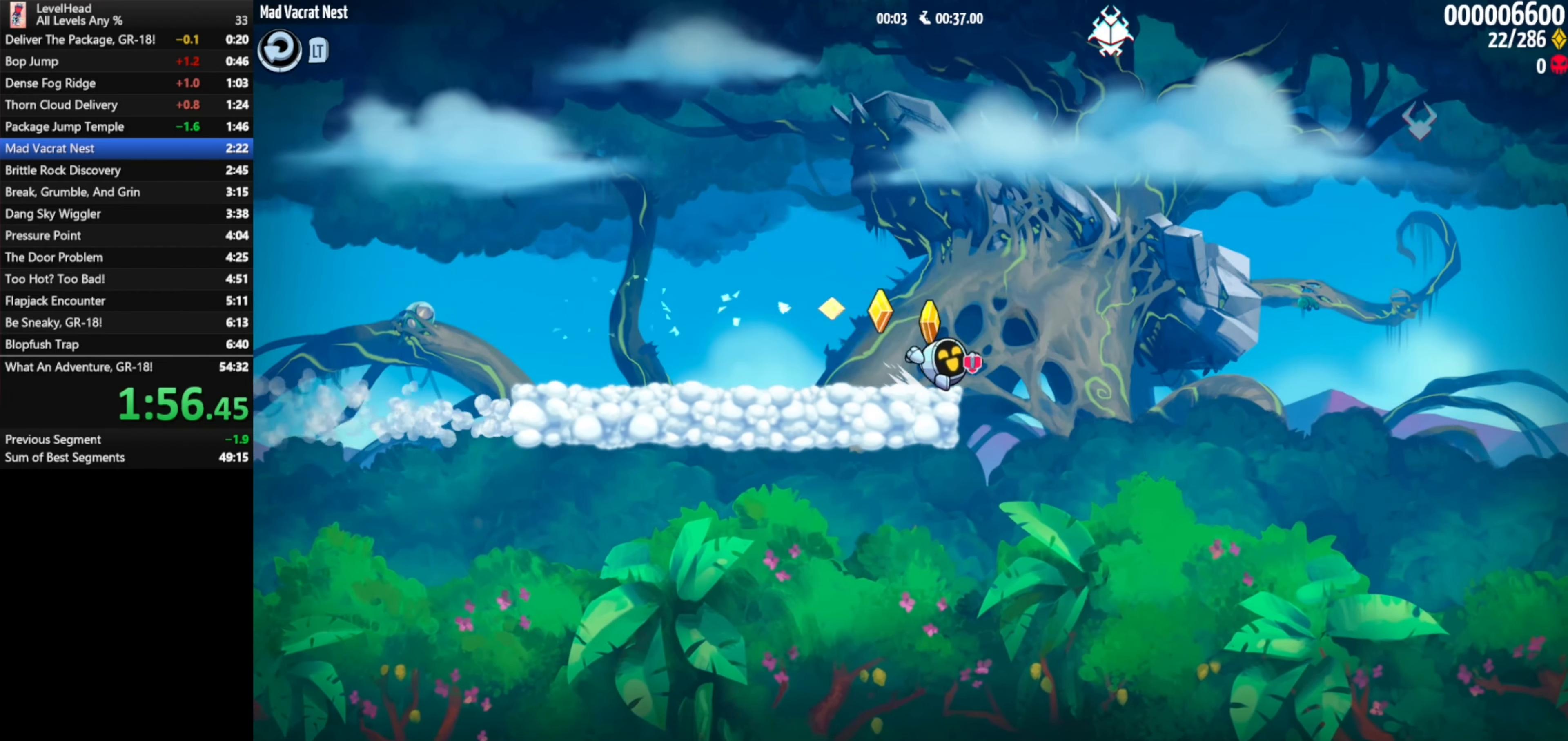
{"buttons": ["A"], "left_stick": "right", "events": [[17, "A", "down"]]}
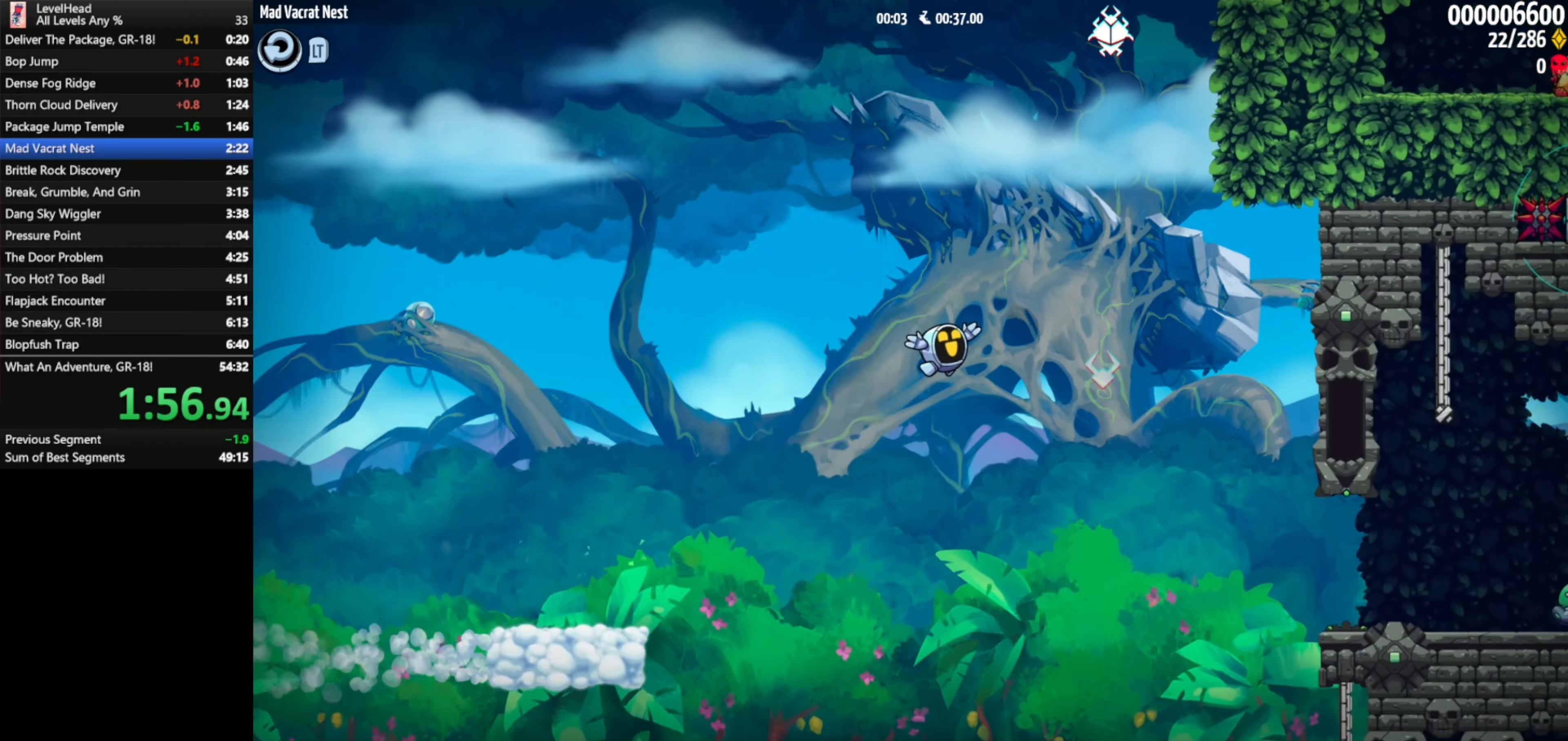
{"buttons": [], "left_stick": "right", "events": [[33, "A", "up"]]}
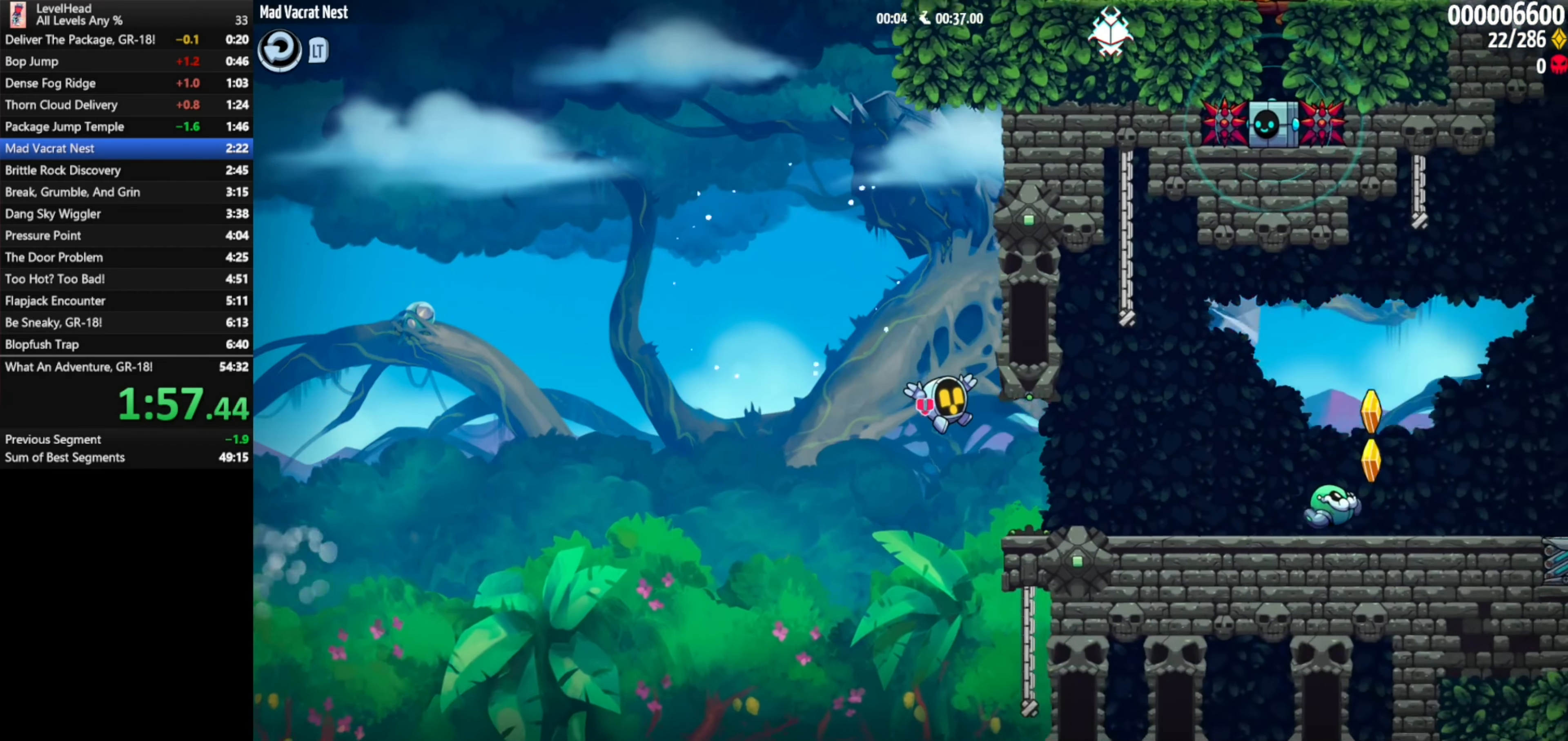
{"buttons": [], "left_stick": "right", "events": [[283, "A", "down"], [383, "A", "up"]]}
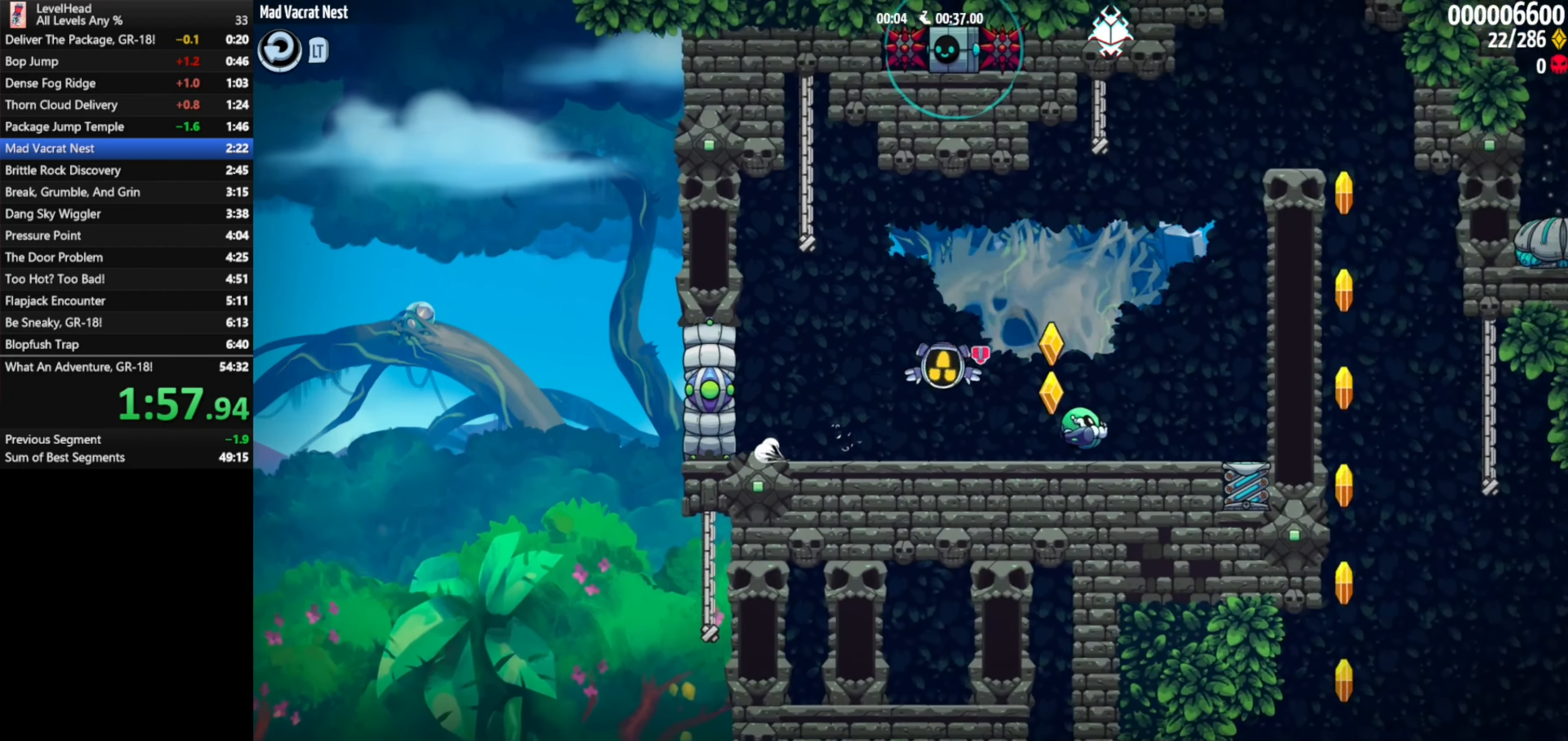
{"buttons": ["A", "X"], "left_stick": "down-right", "events": [[183, "left_stick", "down"], [217, "A", "down"], [233, "X", "down"], [283, "left_stick", "down-left"], [450, "left_stick", "down-right"]]}
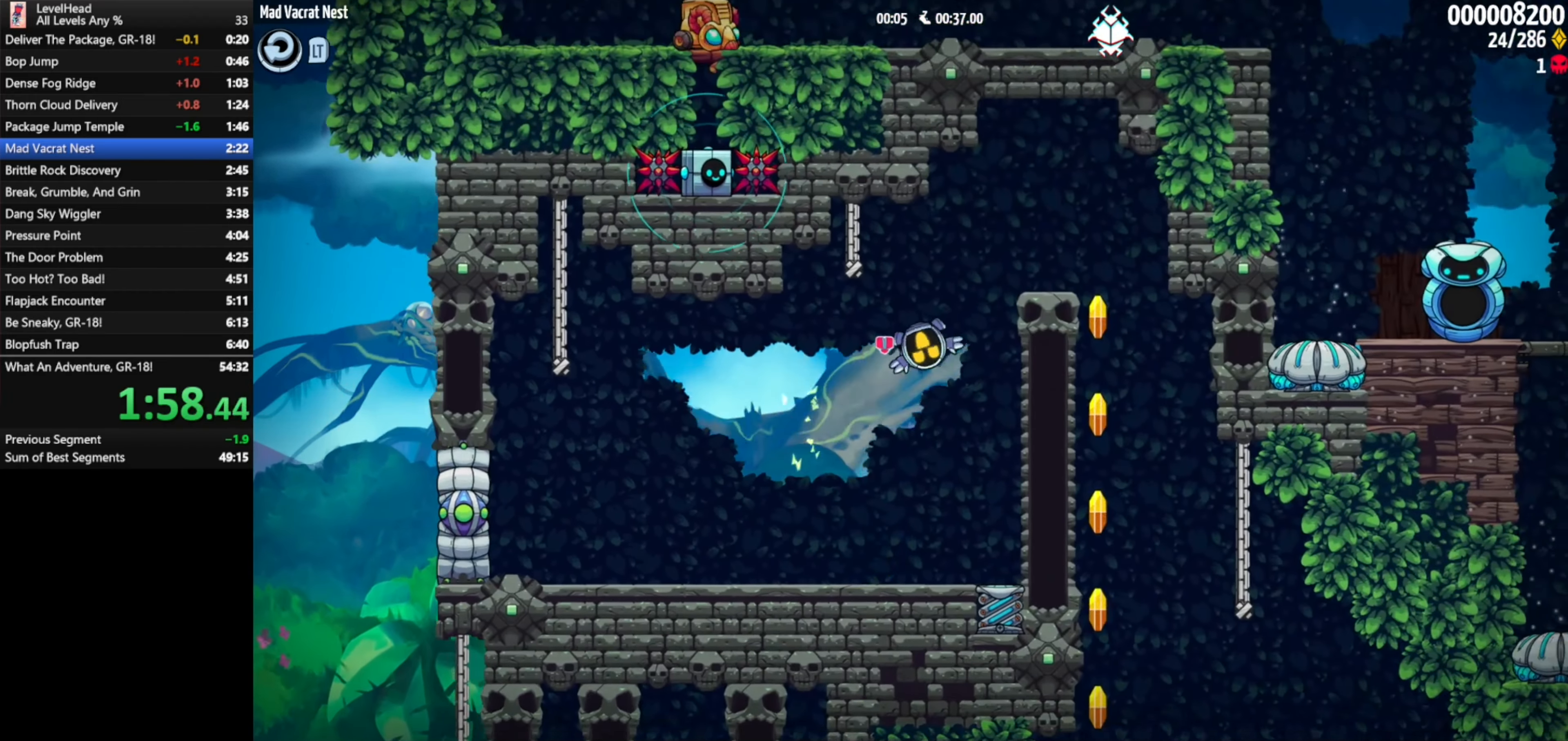
{"buttons": [], "left_stick": "left", "events": [[33, "left_stick", "right"], [50, "X", "up"], [133, "A", "up"], [233, "left_stick", "up-left"], [300, "left_stick", "left"]]}
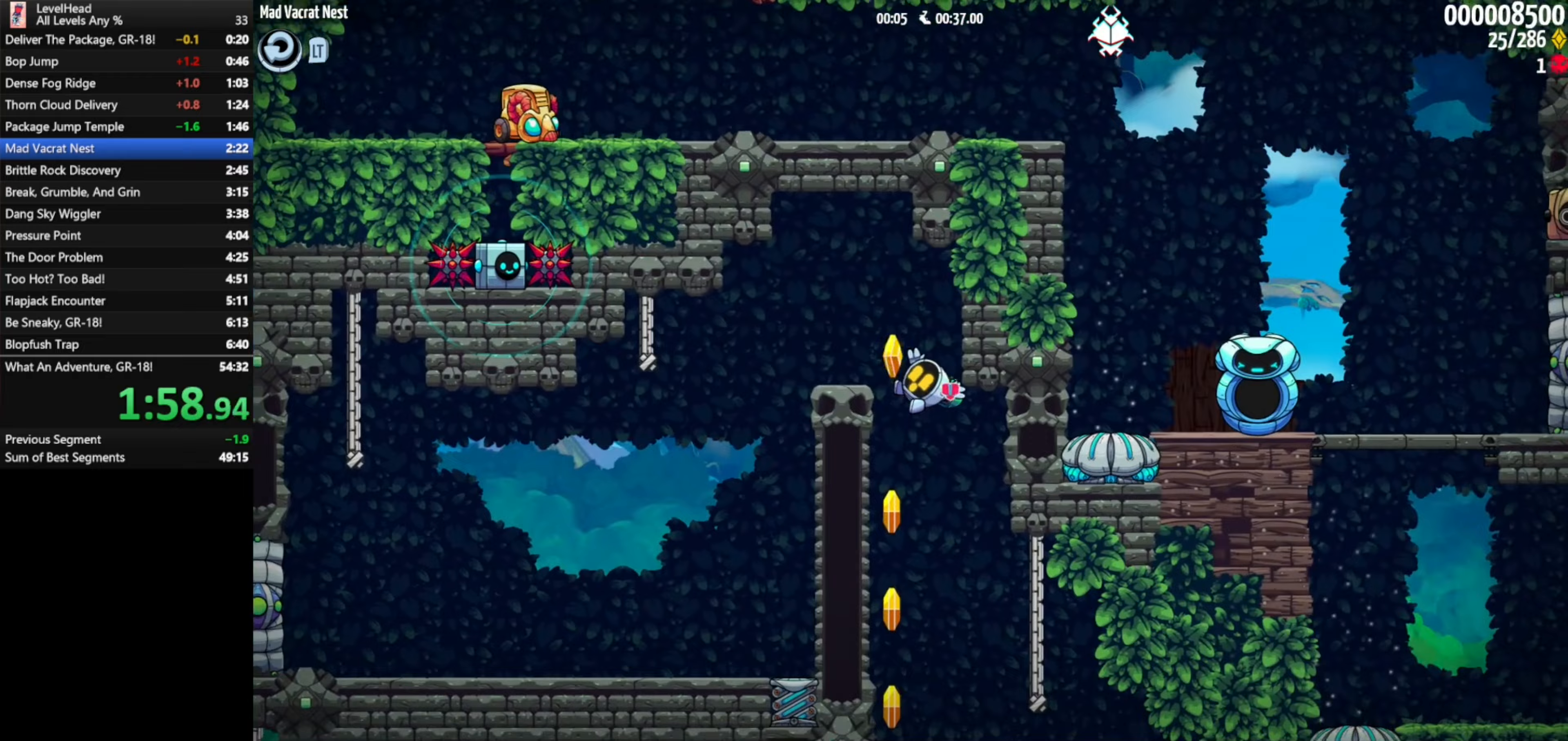
{"buttons": [], "left_stick": "right", "events": [[33, "left_stick", "down-right"], [83, "left_stick", "right"]]}
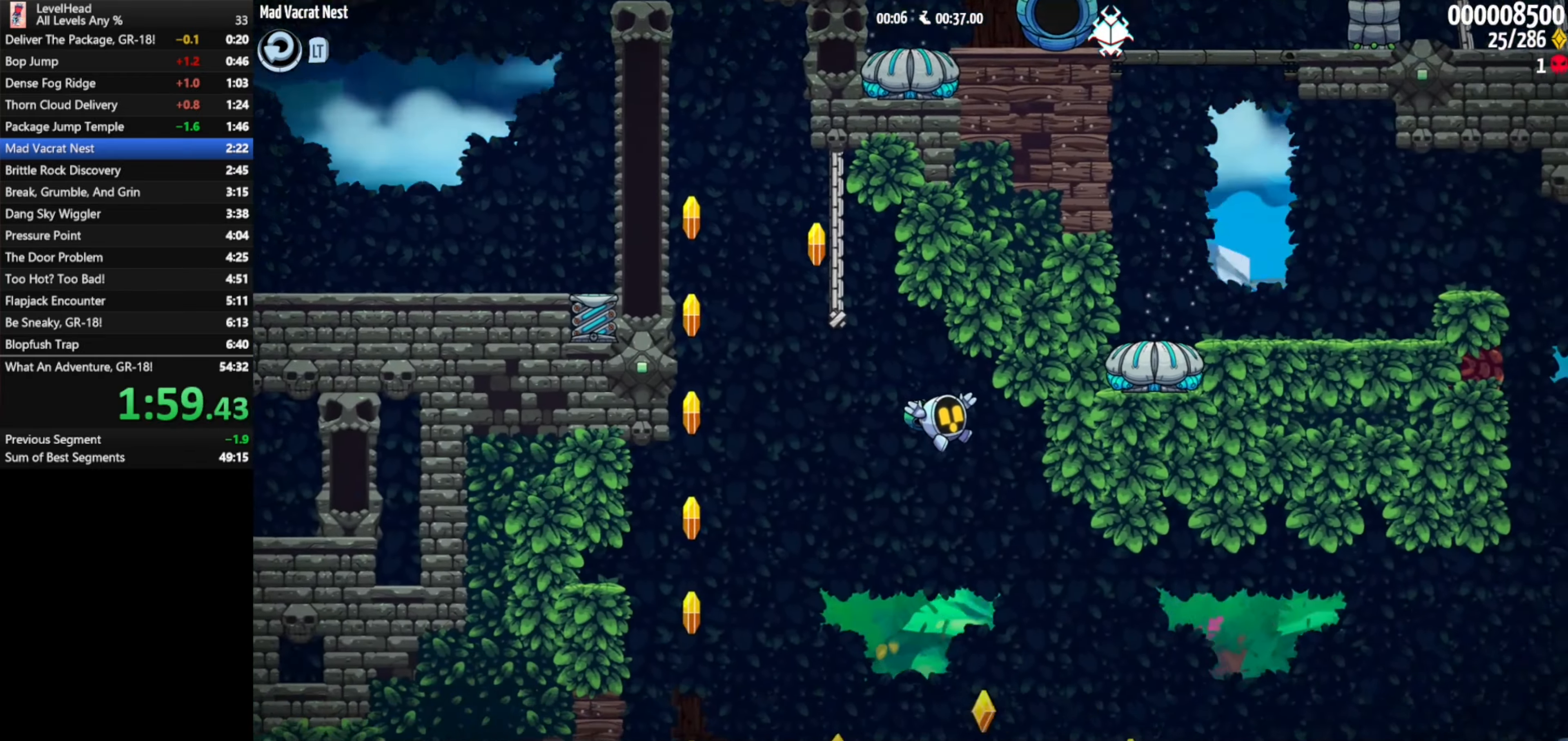
{"buttons": [], "left_stick": "right", "events": [[367, "A", "down"], [483, "A", "up"]]}
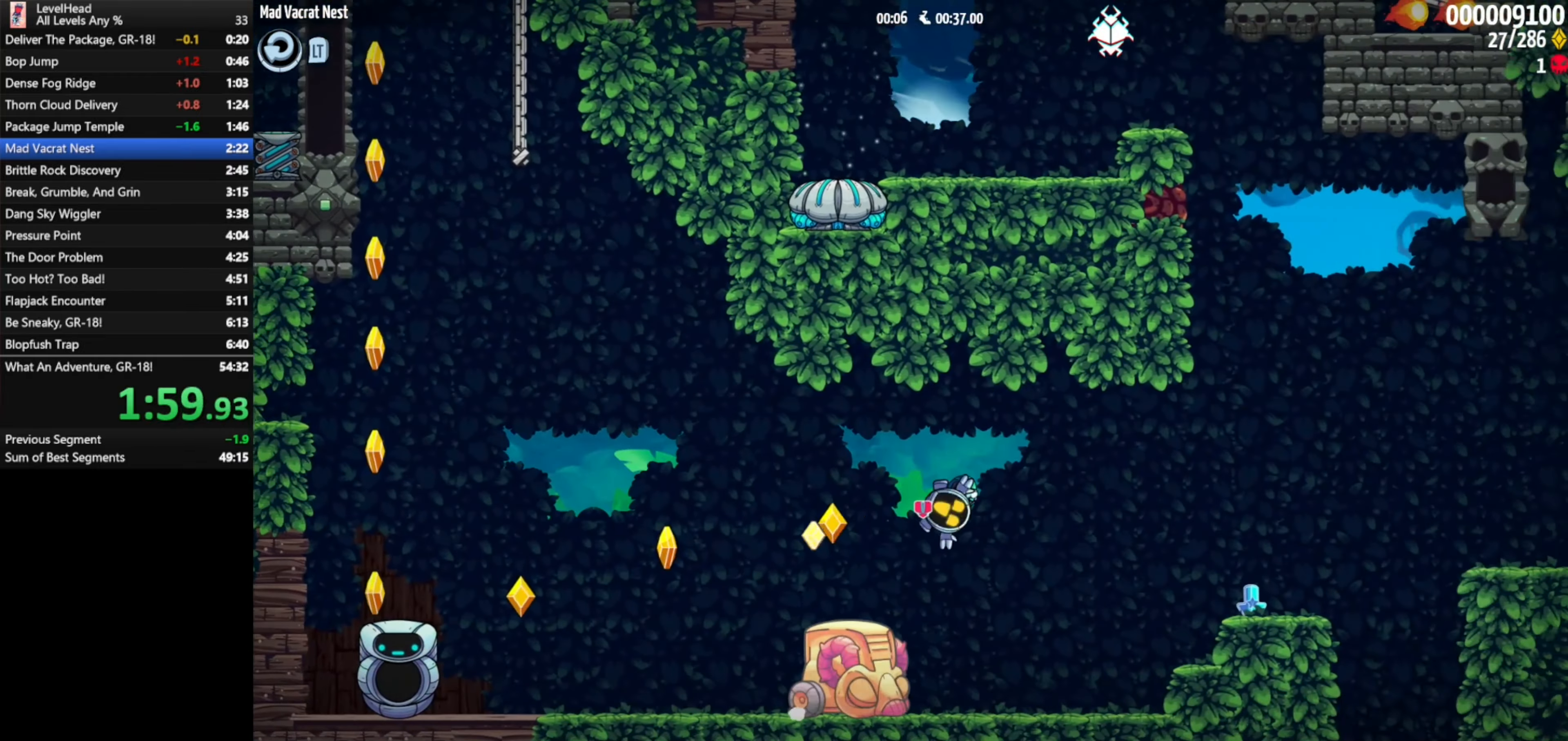
{"buttons": ["A"], "left_stick": "left", "events": [[383, "A", "down"], [383, "left_stick", "left"]]}
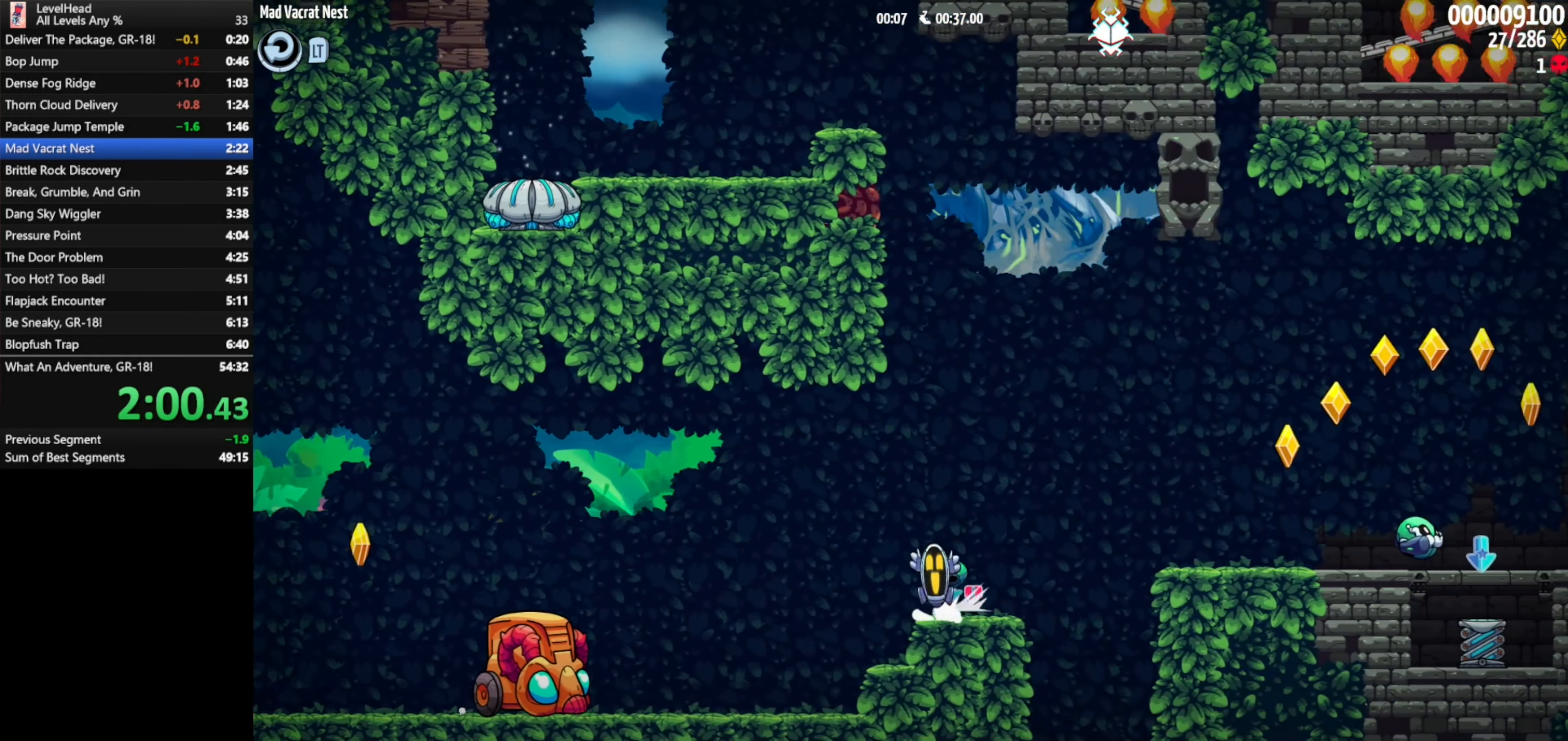
{"buttons": ["A"], "left_stick": "left", "events": [[267, "X", "down"], [433, "X", "up"]]}
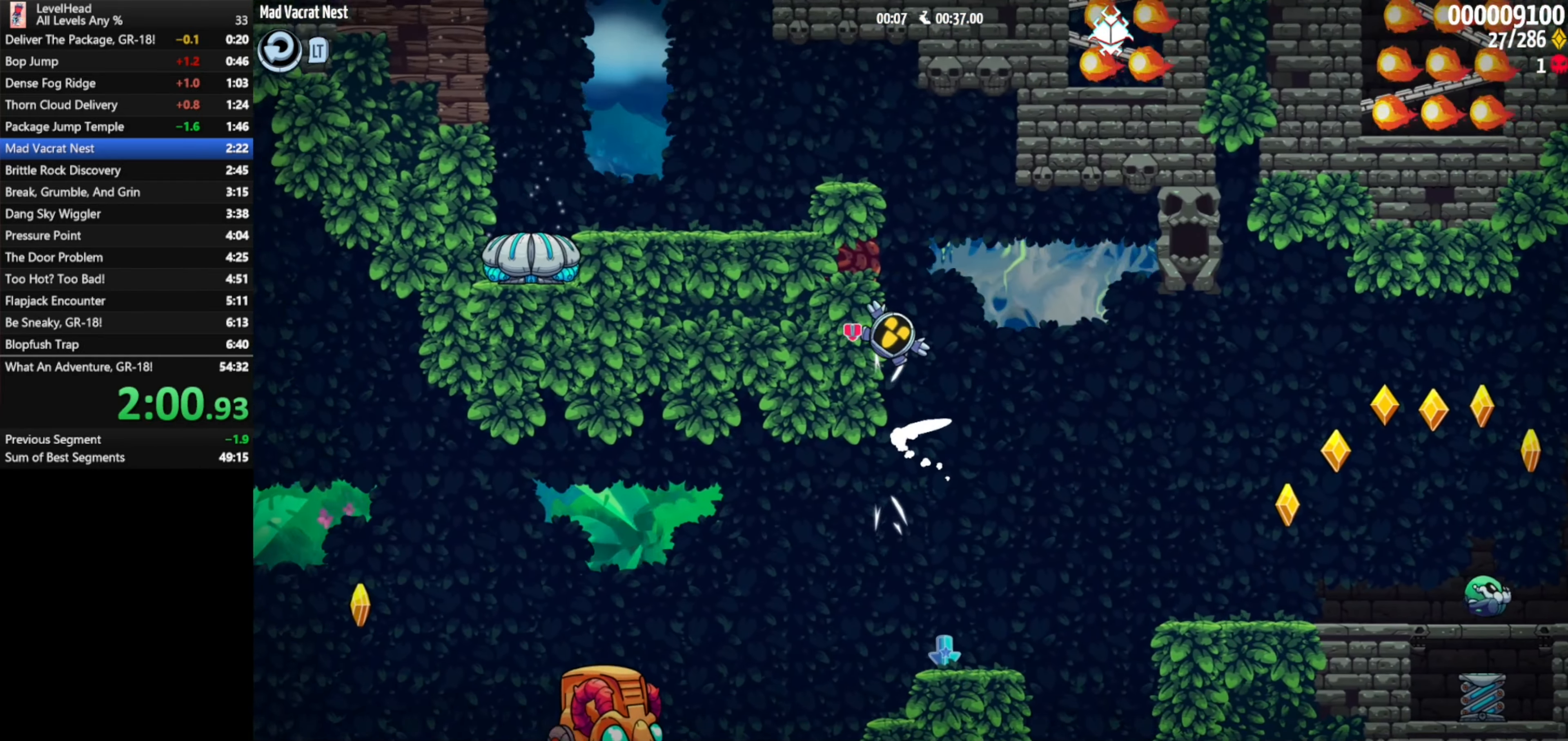
{"buttons": [], "left_stick": "left", "events": [[283, "A", "up"]]}
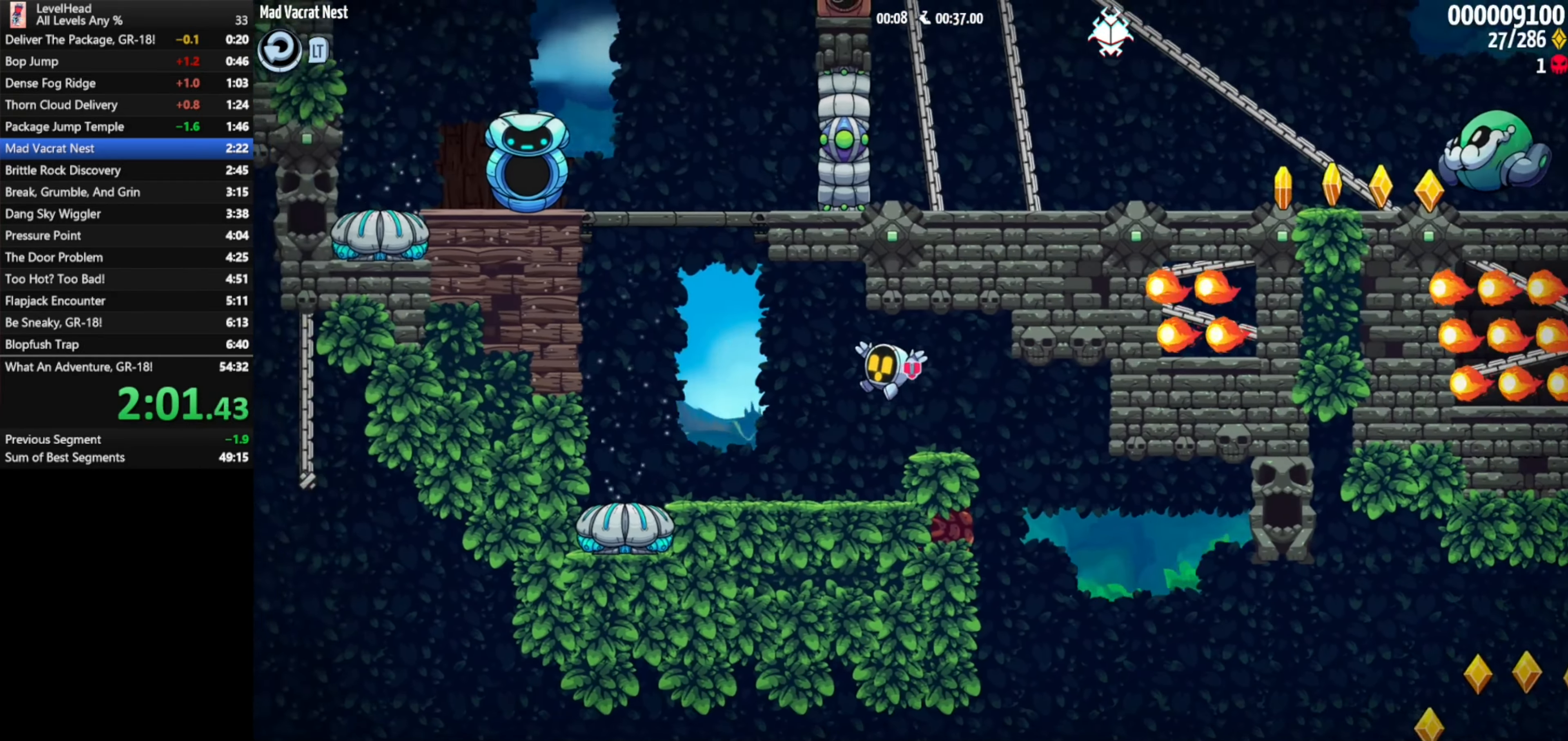
{"buttons": ["A"], "left_stick": "left", "events": [[233, "left_stick", "right"], [267, "A", "down"], [433, "left_stick", "left"]]}